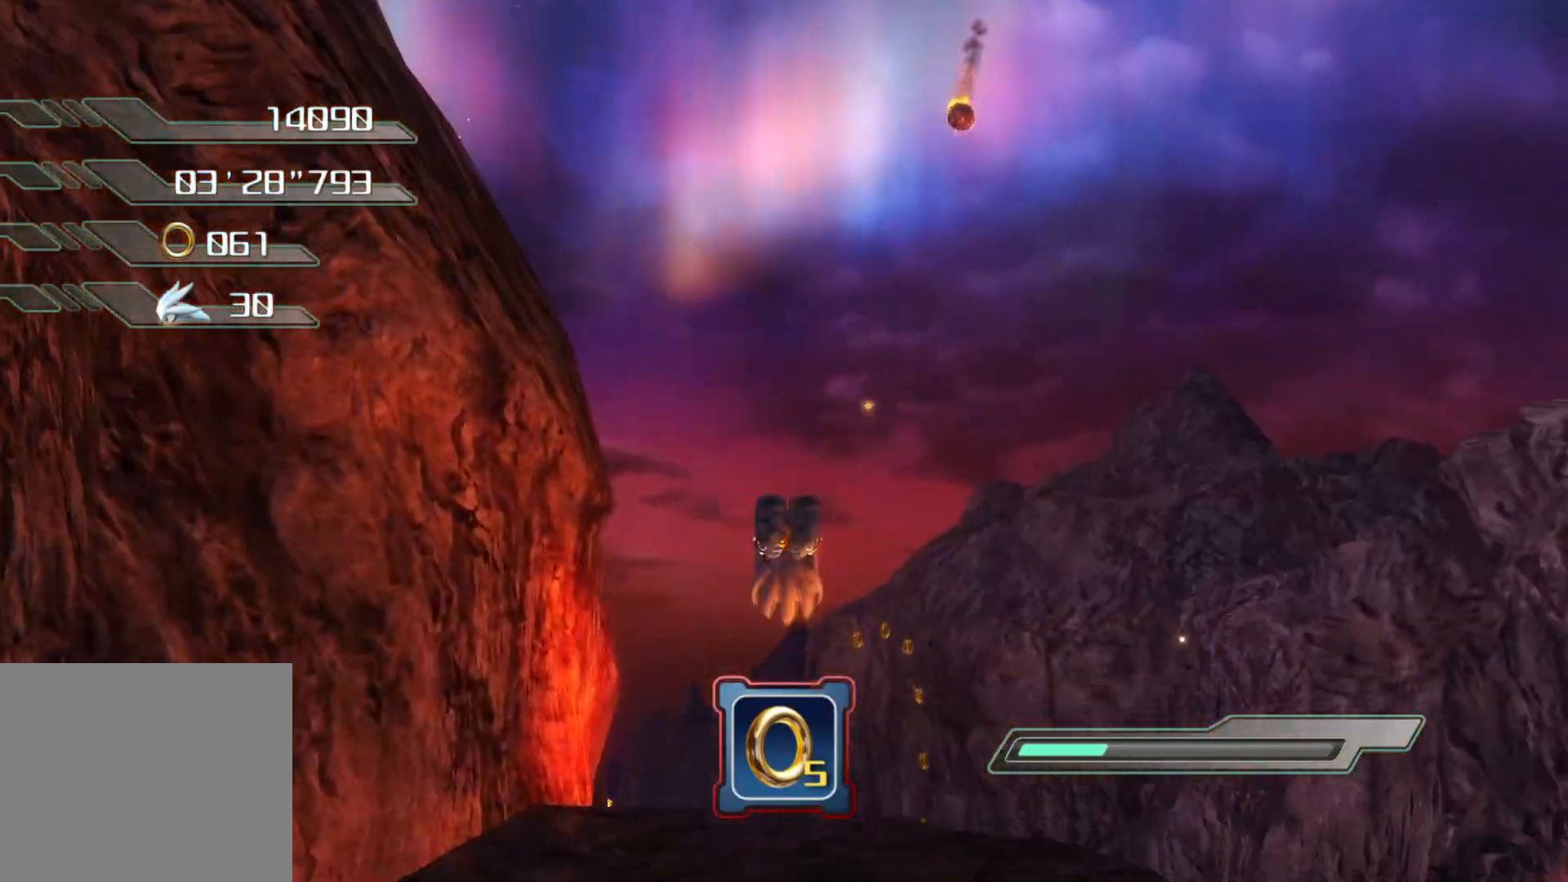
Gameplay with a controller (PlayStation layout); each line is a JSON object with the inputs held at the frame after it. "events" lists button and stick changes between this image and that frame as [ms after this image, input, new state], when the widget could be followed in between.
{"buttons": [], "left_stick": "up", "right_stick": "center", "events": [[268, "CROSS", "down"], [385, "CROSS", "up"]]}
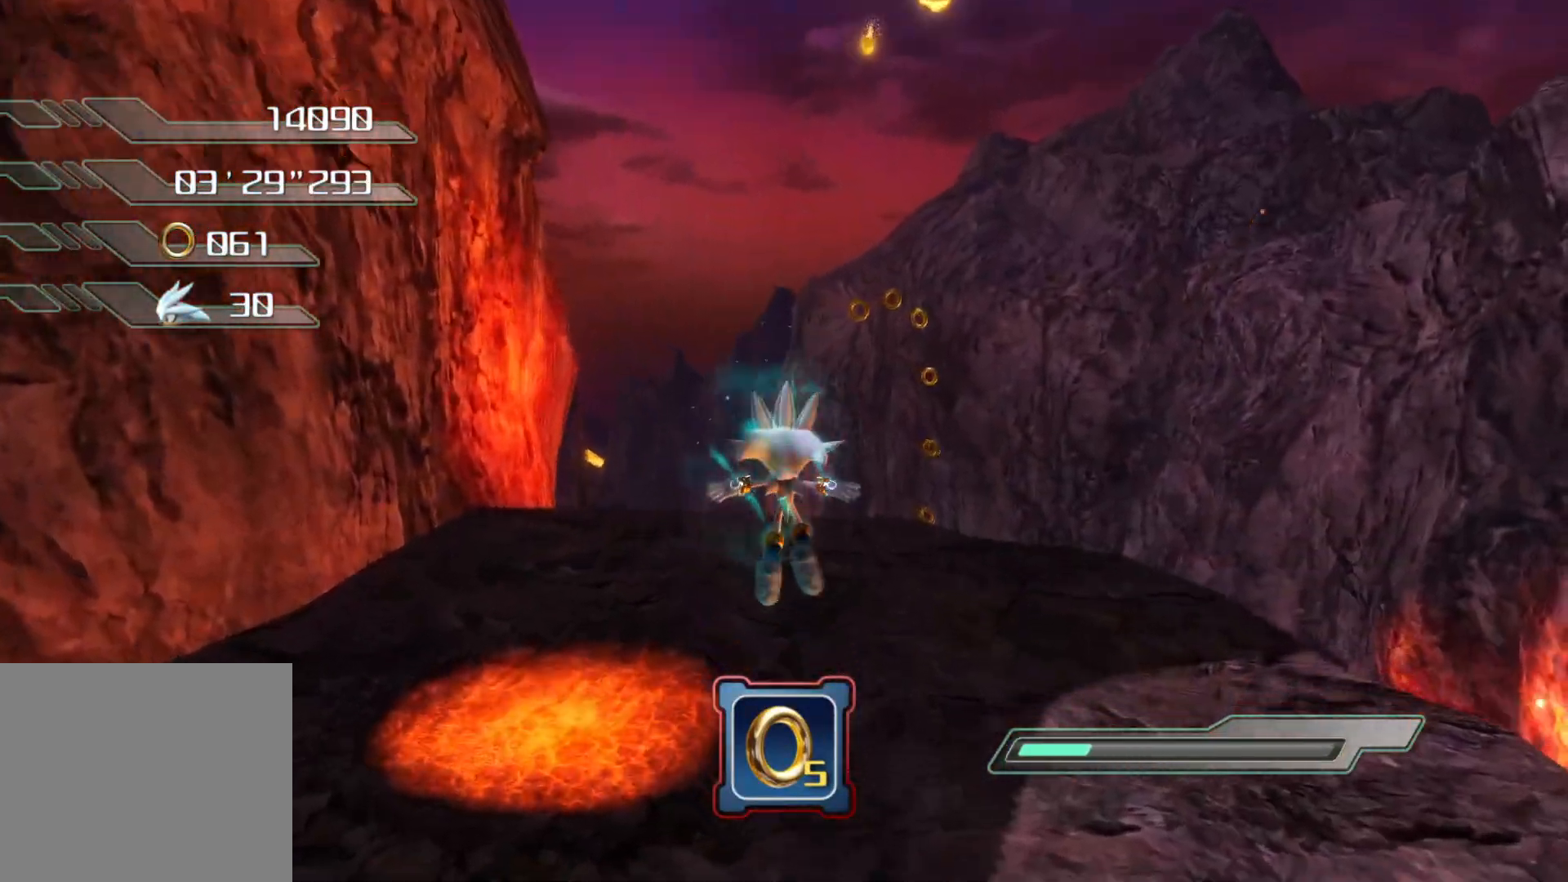
{"buttons": [], "left_stick": "up", "right_stick": "center", "events": []}
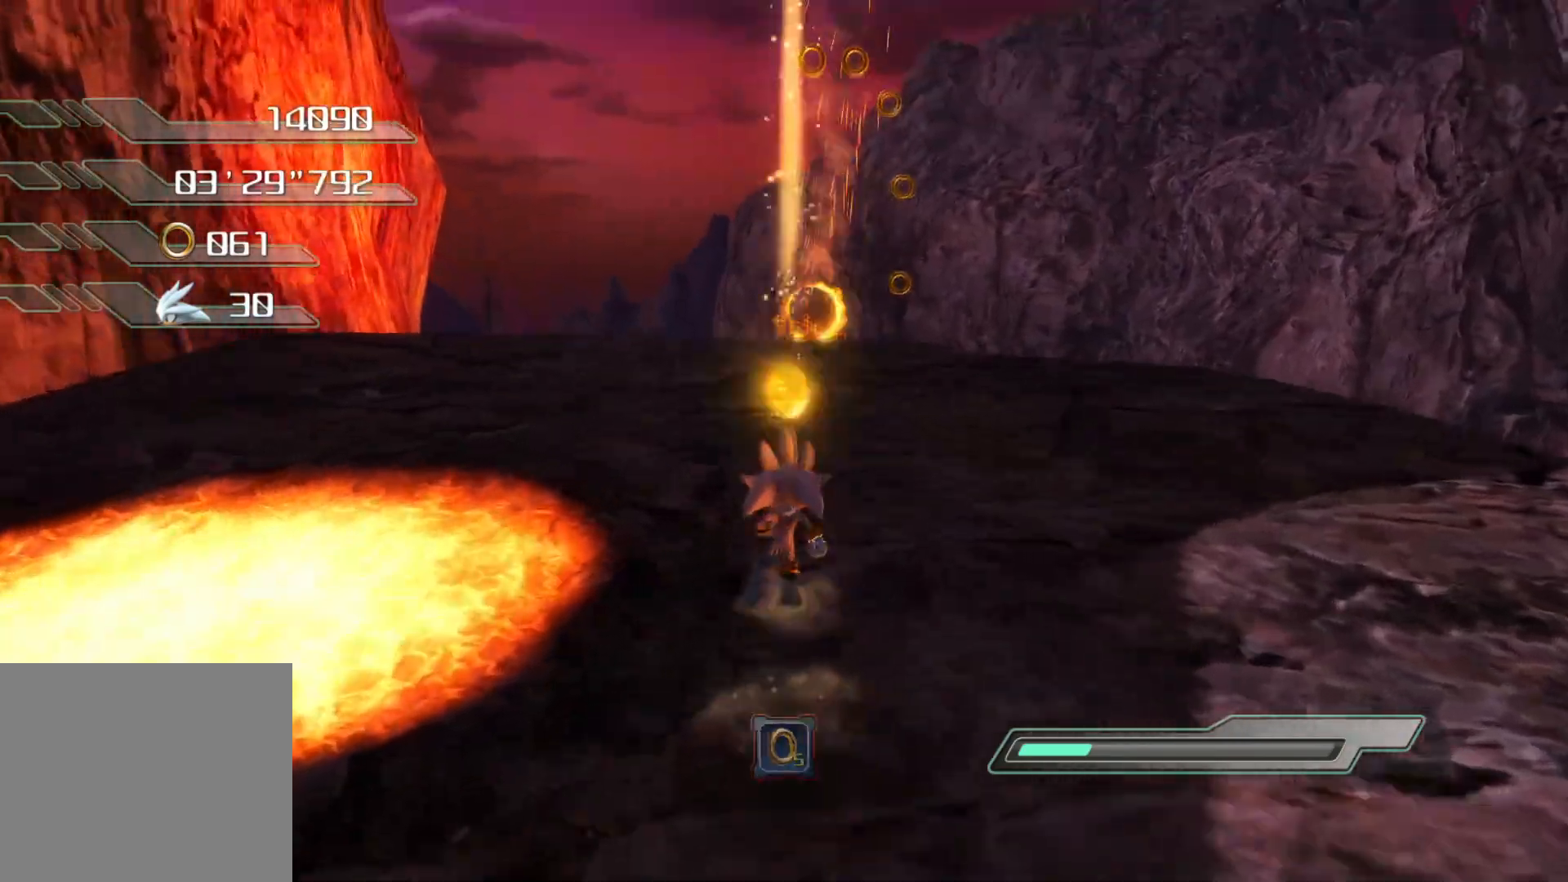
{"buttons": [], "left_stick": "up-left", "right_stick": "center", "events": [[100, "left_stick", "center"], [486, "left_stick", "up-left"]]}
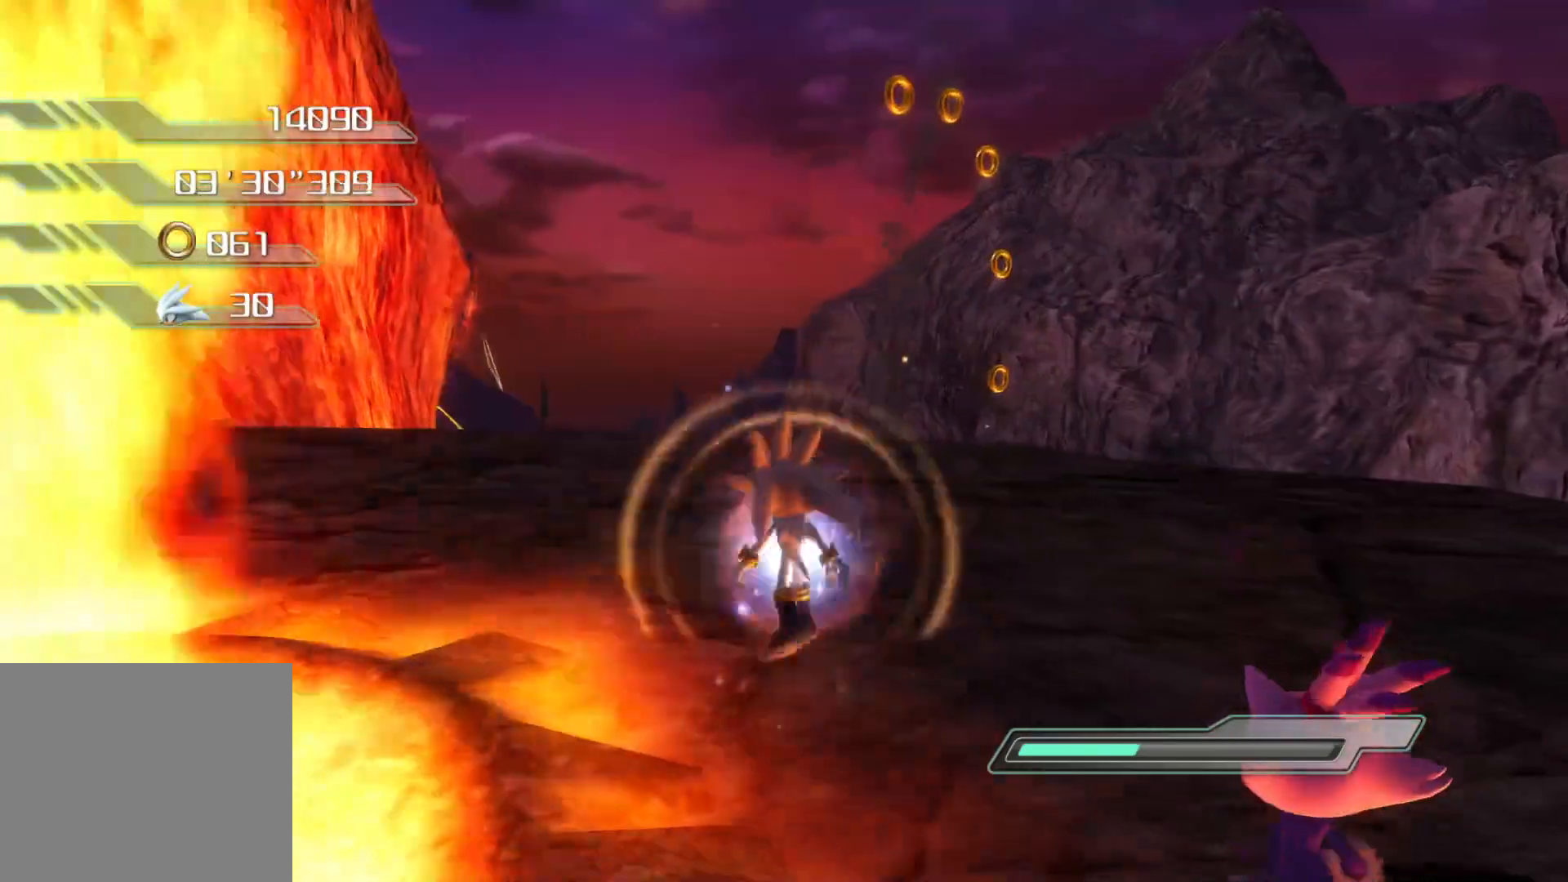
{"buttons": [], "left_stick": "up", "right_stick": "center", "events": [[201, "left_stick", "up"]]}
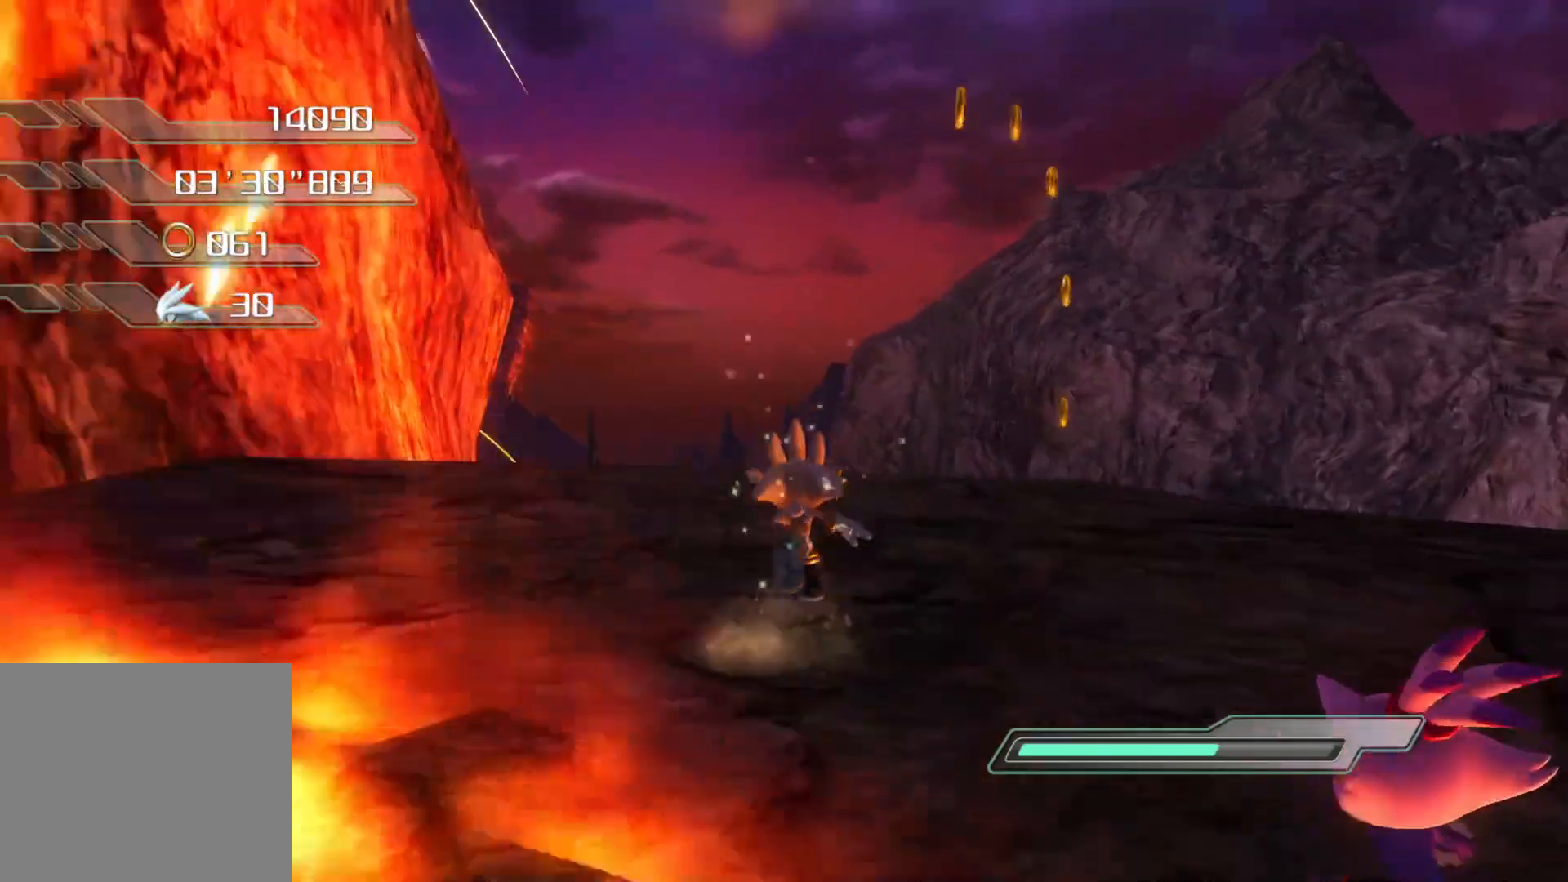
{"buttons": ["CROSS"], "left_stick": "up", "right_stick": "center", "events": [[452, "CROSS", "down"]]}
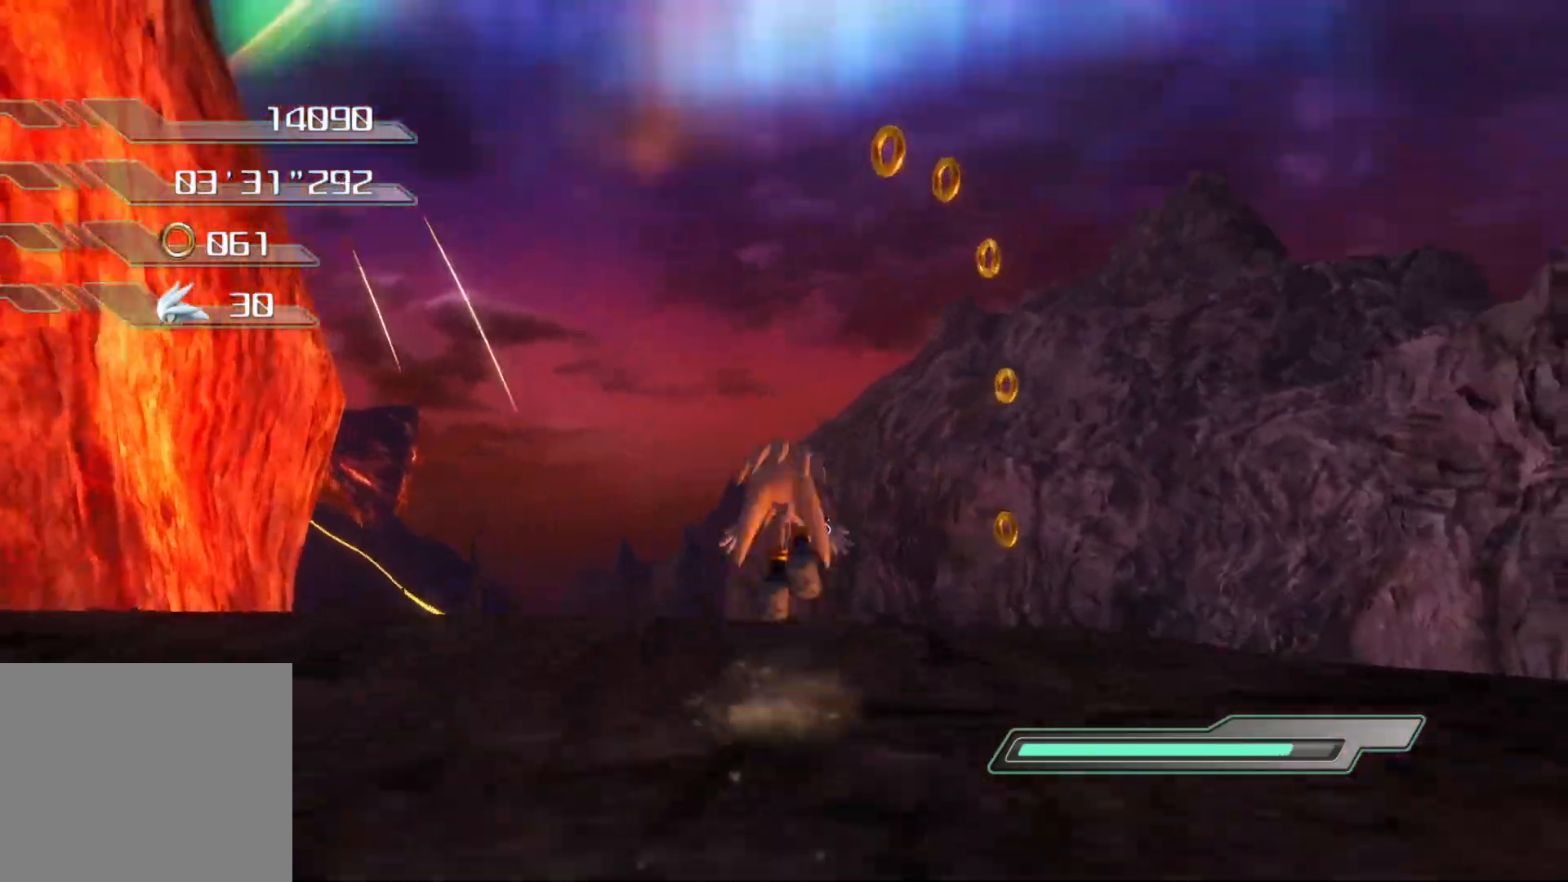
{"buttons": ["CROSS"], "left_stick": "up", "right_stick": "center", "events": []}
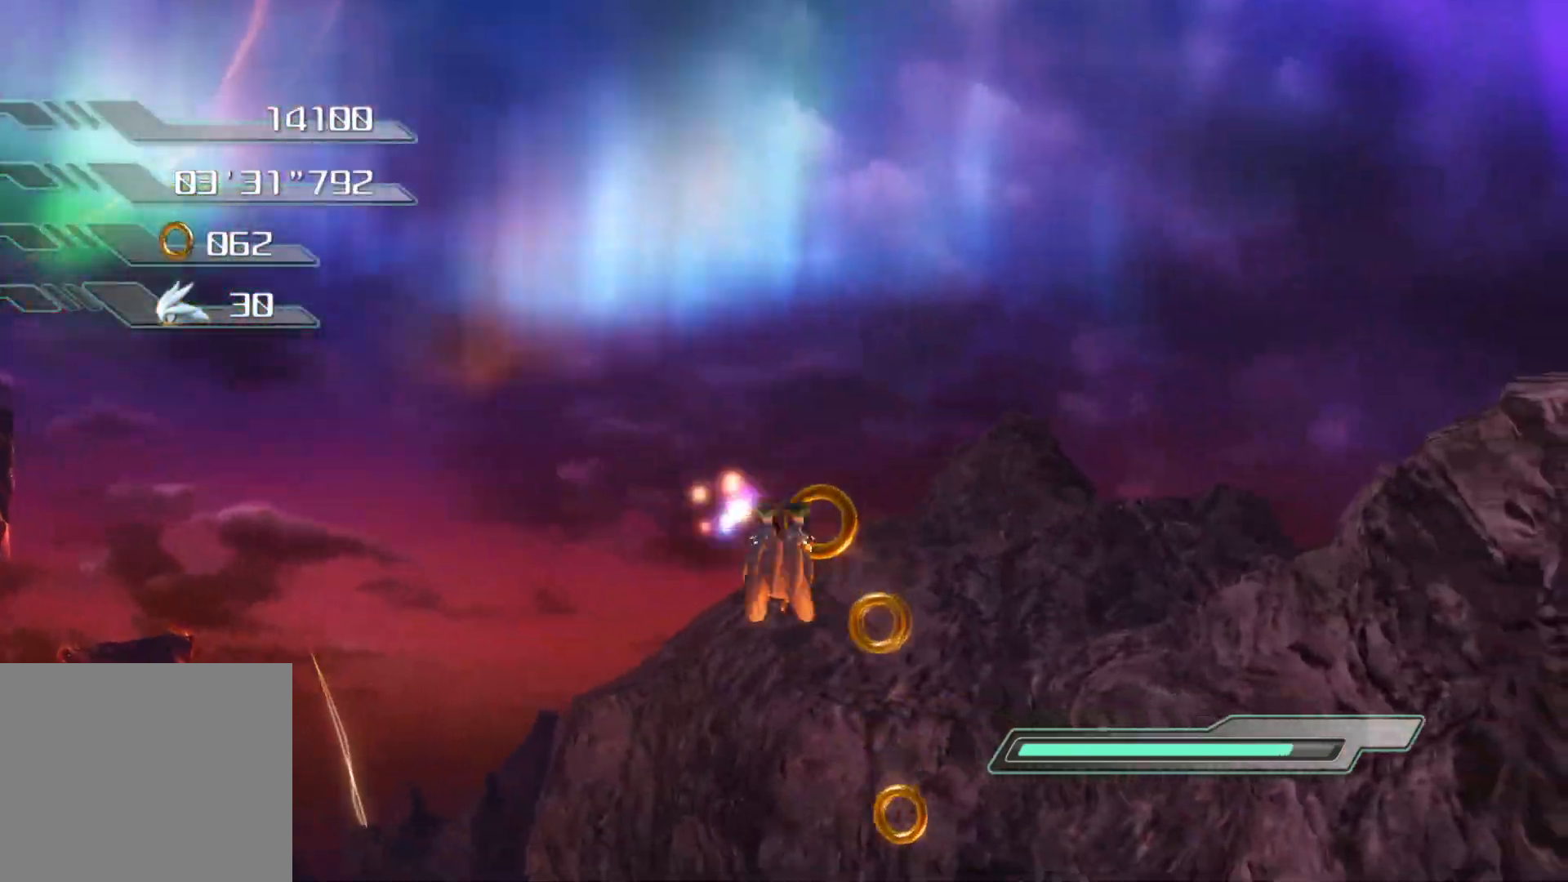
{"buttons": [], "left_stick": "center", "right_stick": "center", "events": [[167, "CROSS", "up"], [301, "left_stick", "center"]]}
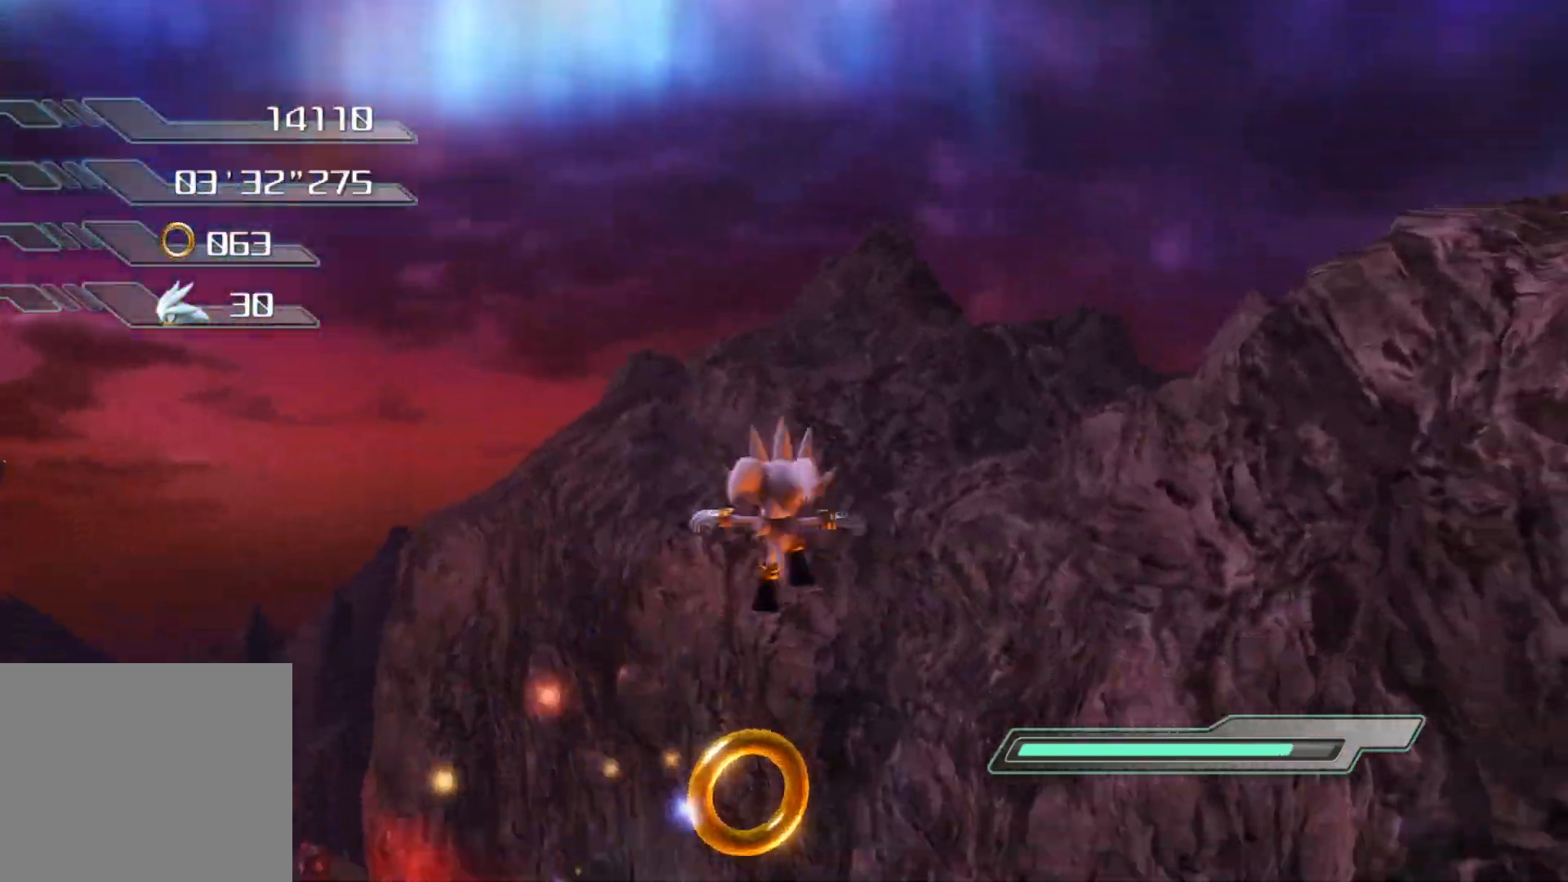
{"buttons": [], "left_stick": "up", "right_stick": "center", "events": [[319, "left_stick", "up"]]}
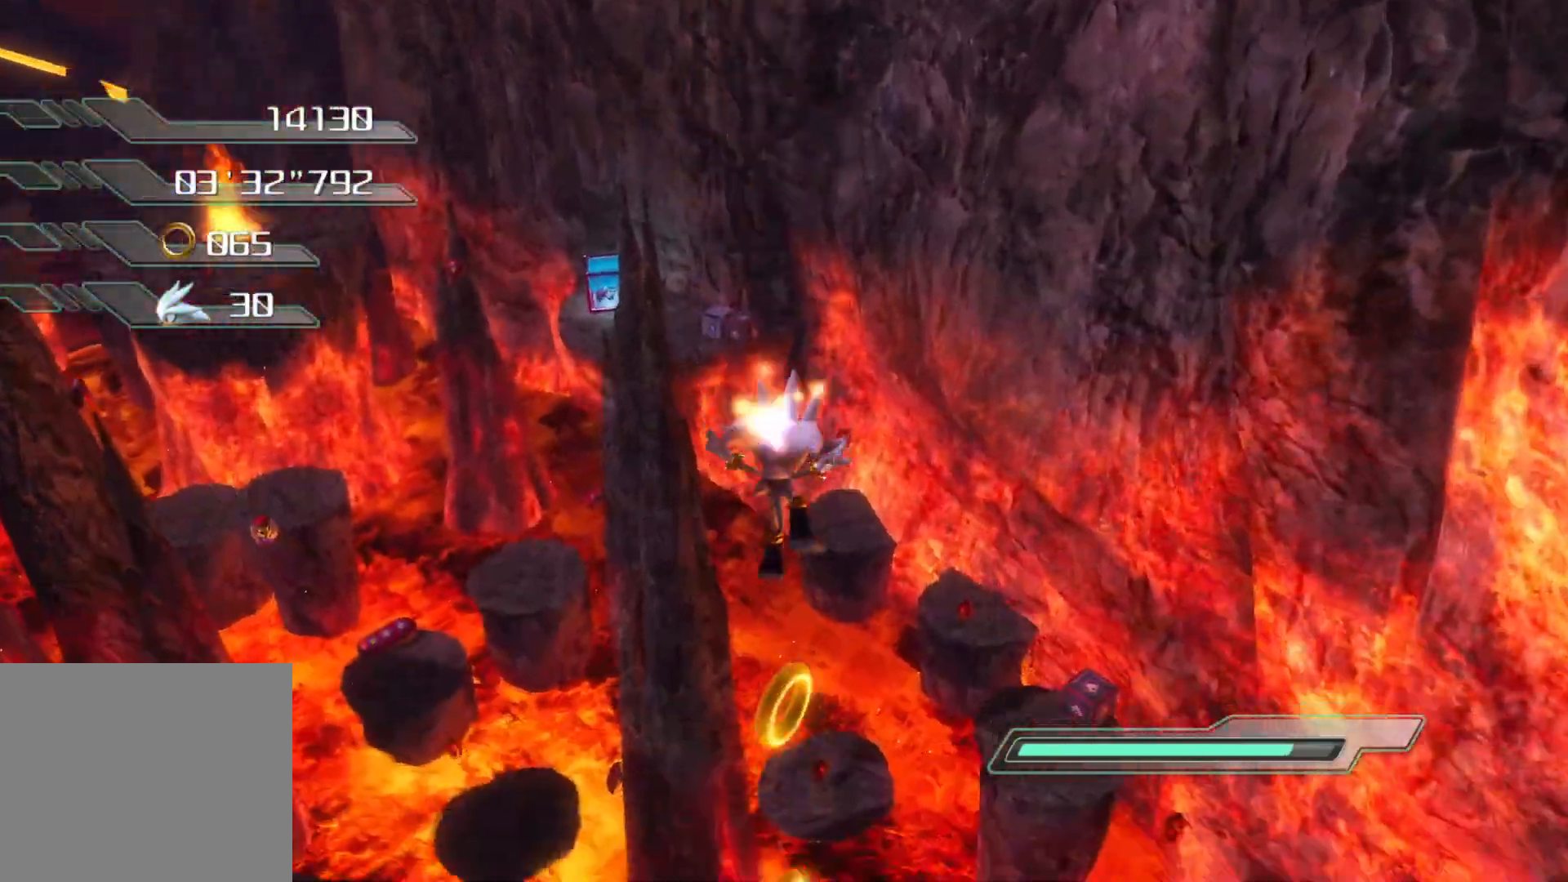
{"buttons": [], "left_stick": "center", "right_stick": "center", "events": [[301, "left_stick", "center"]]}
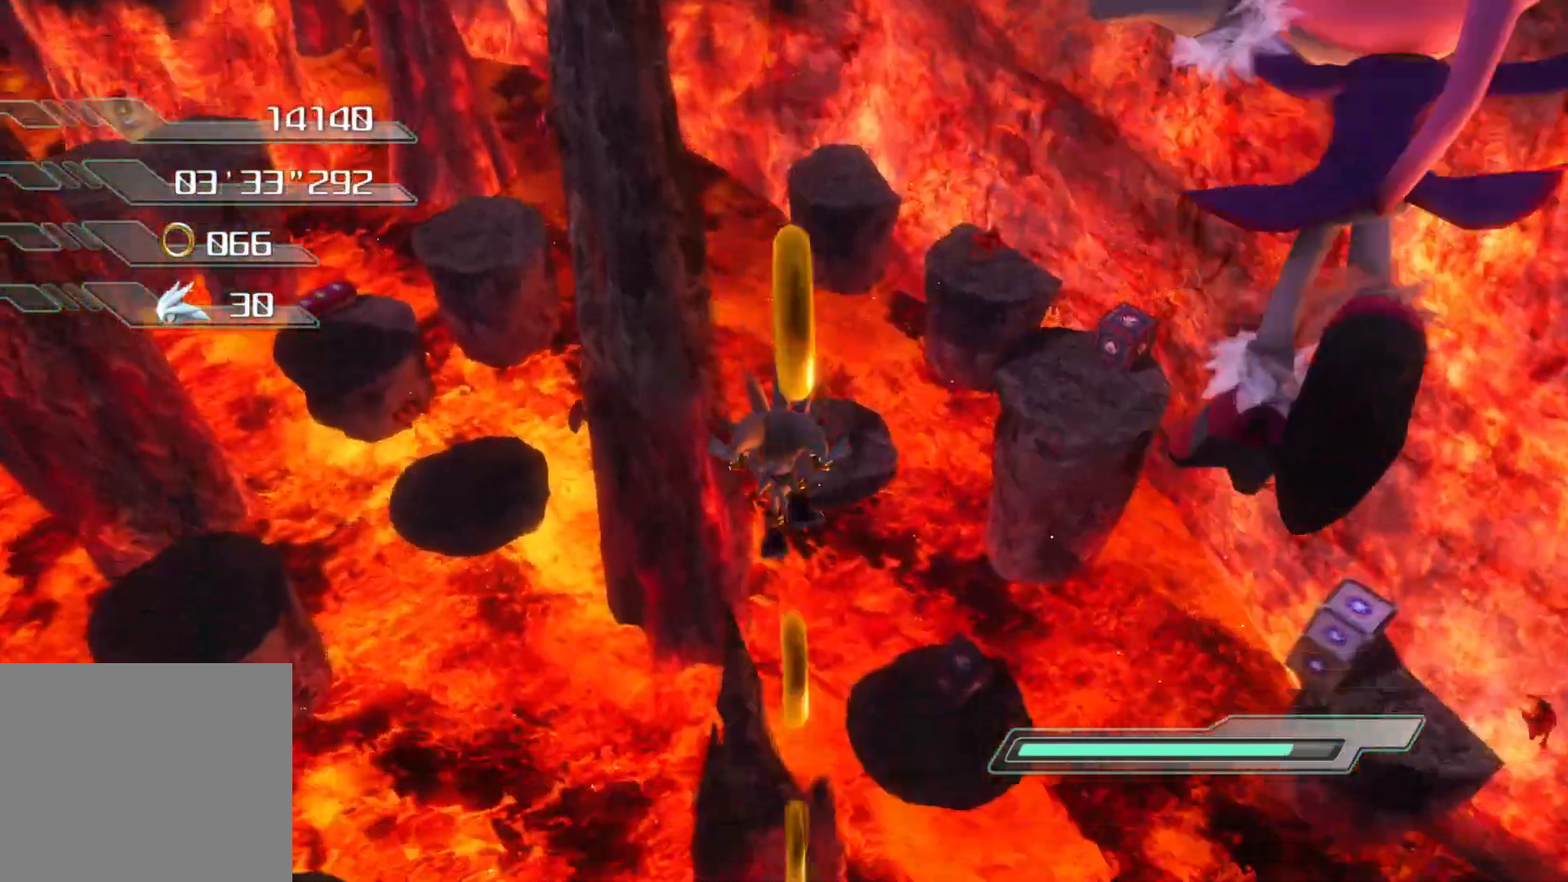
{"buttons": ["CROSS"], "left_stick": "up", "right_stick": "center", "events": [[34, "left_stick", "up"], [251, "left_stick", "center"], [402, "left_stick", "up"], [503, "CROSS", "down"]]}
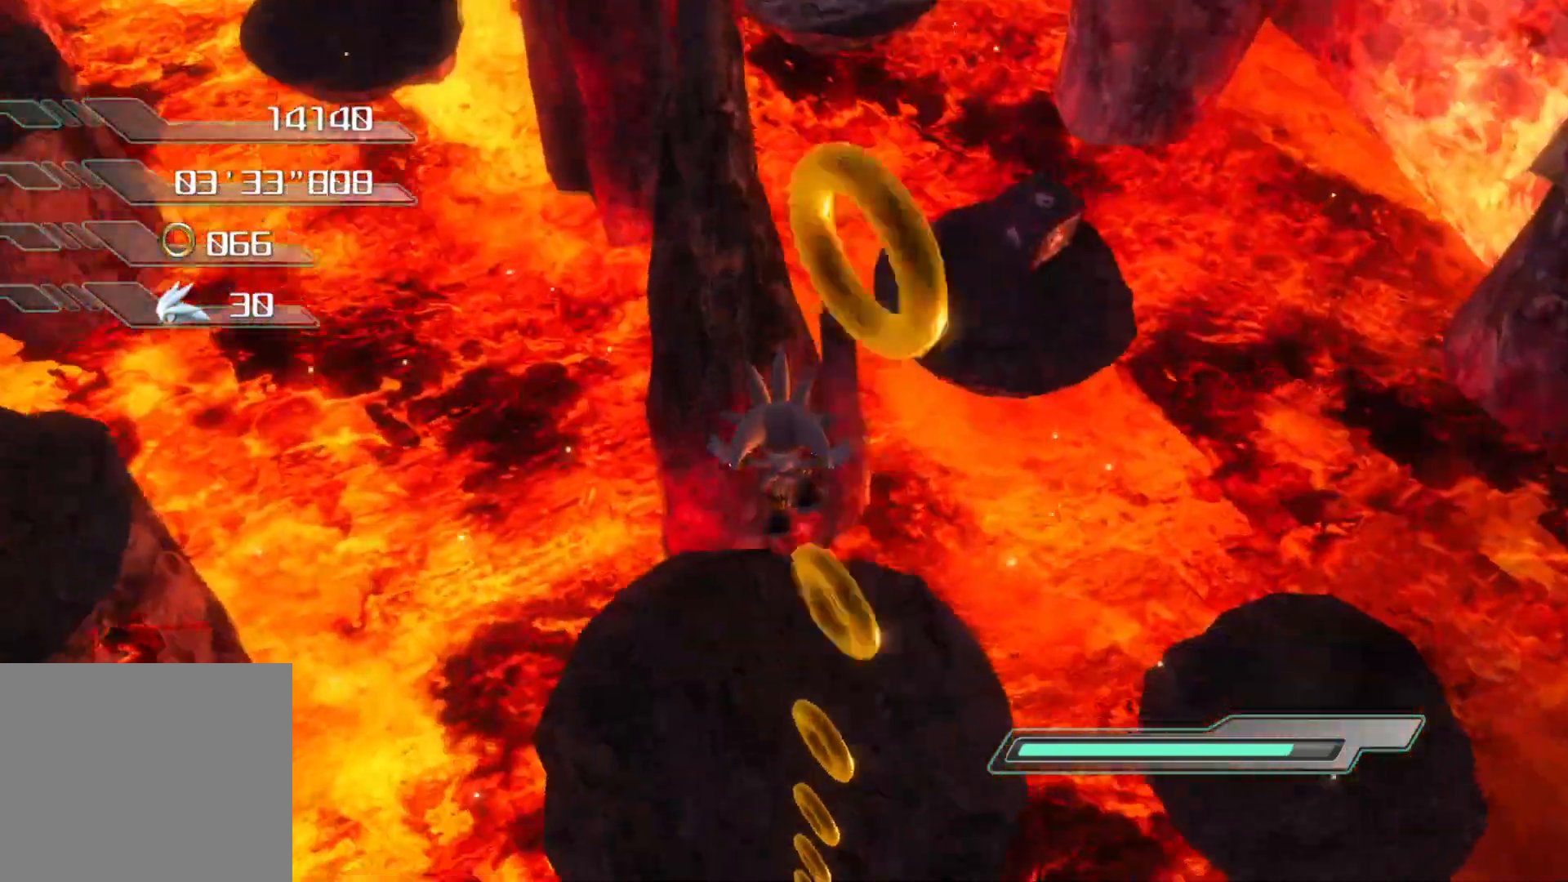
{"buttons": ["CROSS"], "left_stick": "down", "right_stick": "center", "events": [[16, "left_stick", "center"], [351, "left_stick", "down"]]}
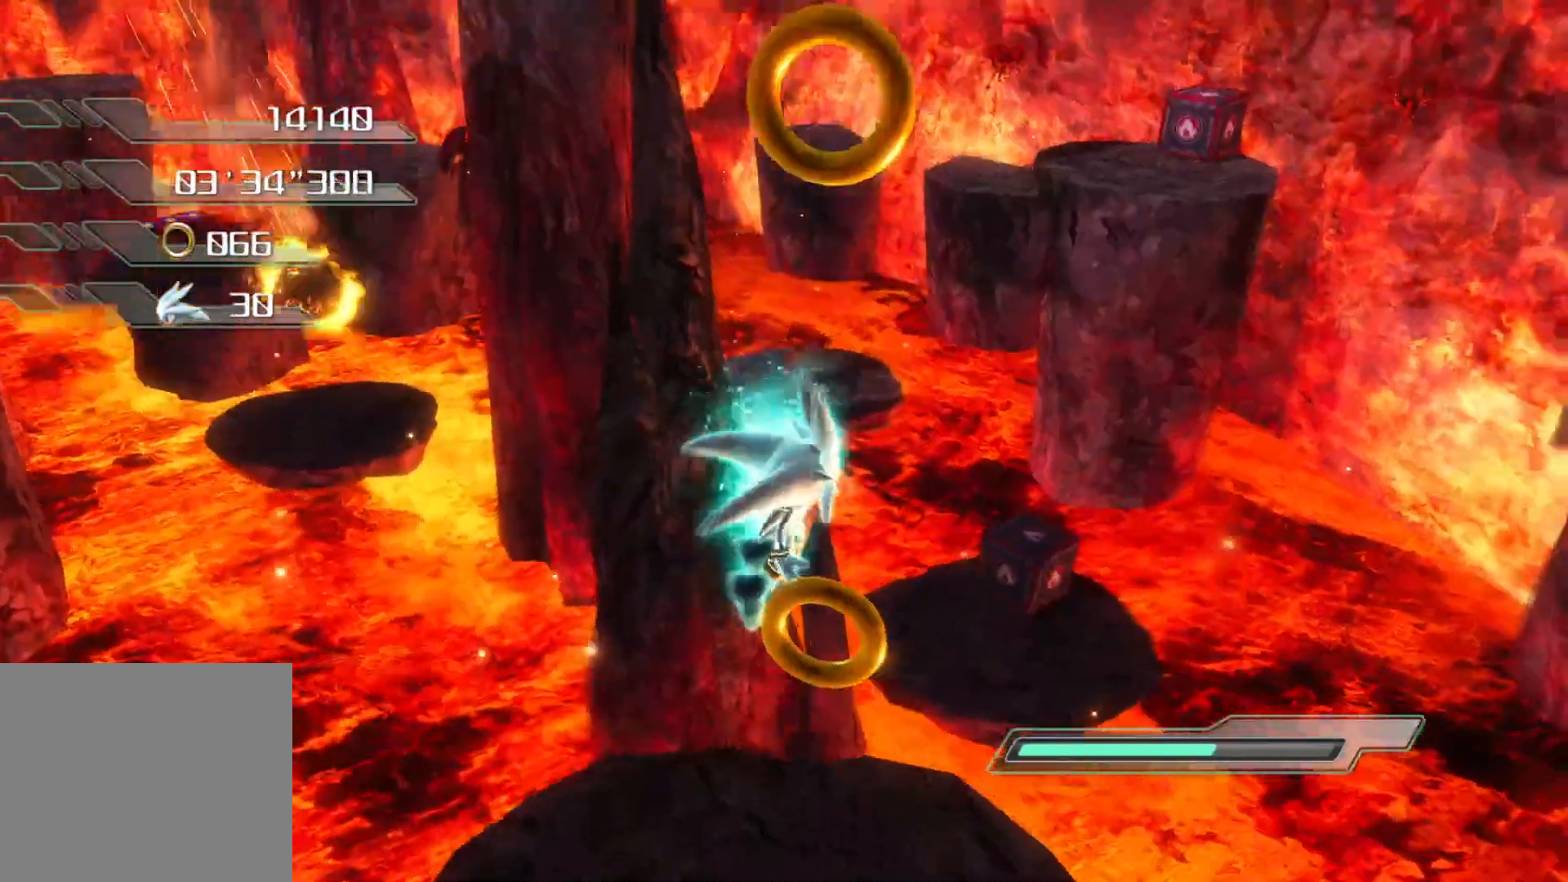
{"buttons": [], "left_stick": "left", "right_stick": "center", "events": [[50, "CROSS", "up"], [168, "left_stick", "center"], [285, "left_stick", "down"], [435, "left_stick", "left"]]}
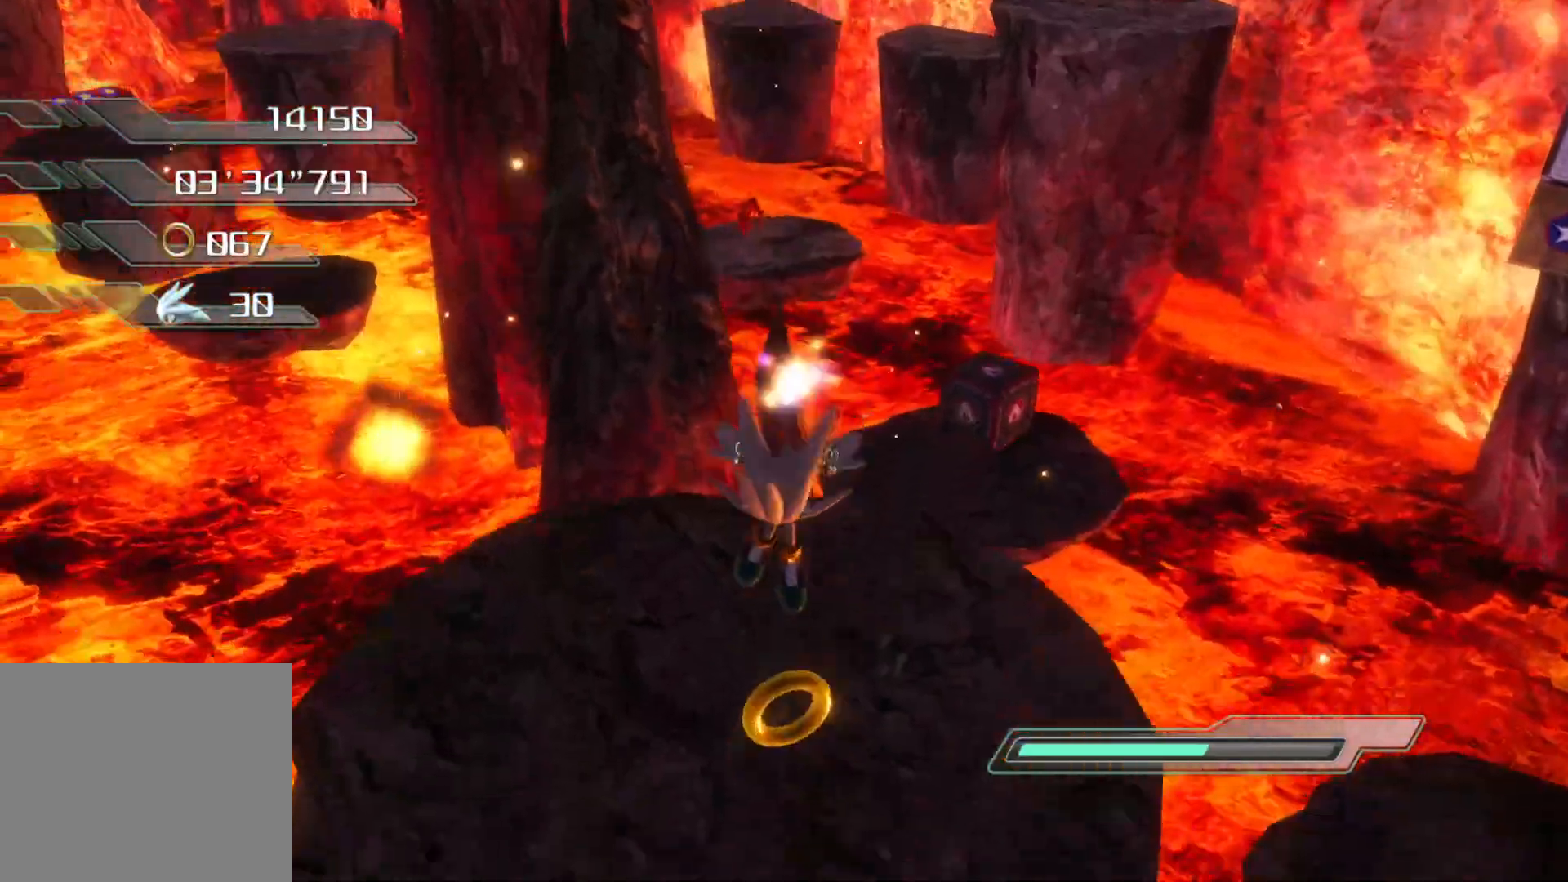
{"buttons": [], "left_stick": "center", "right_stick": "center", "events": [[83, "CROSS", "down"], [83, "left_stick", "up"], [485, "left_stick", "center"], [502, "CROSS", "up"]]}
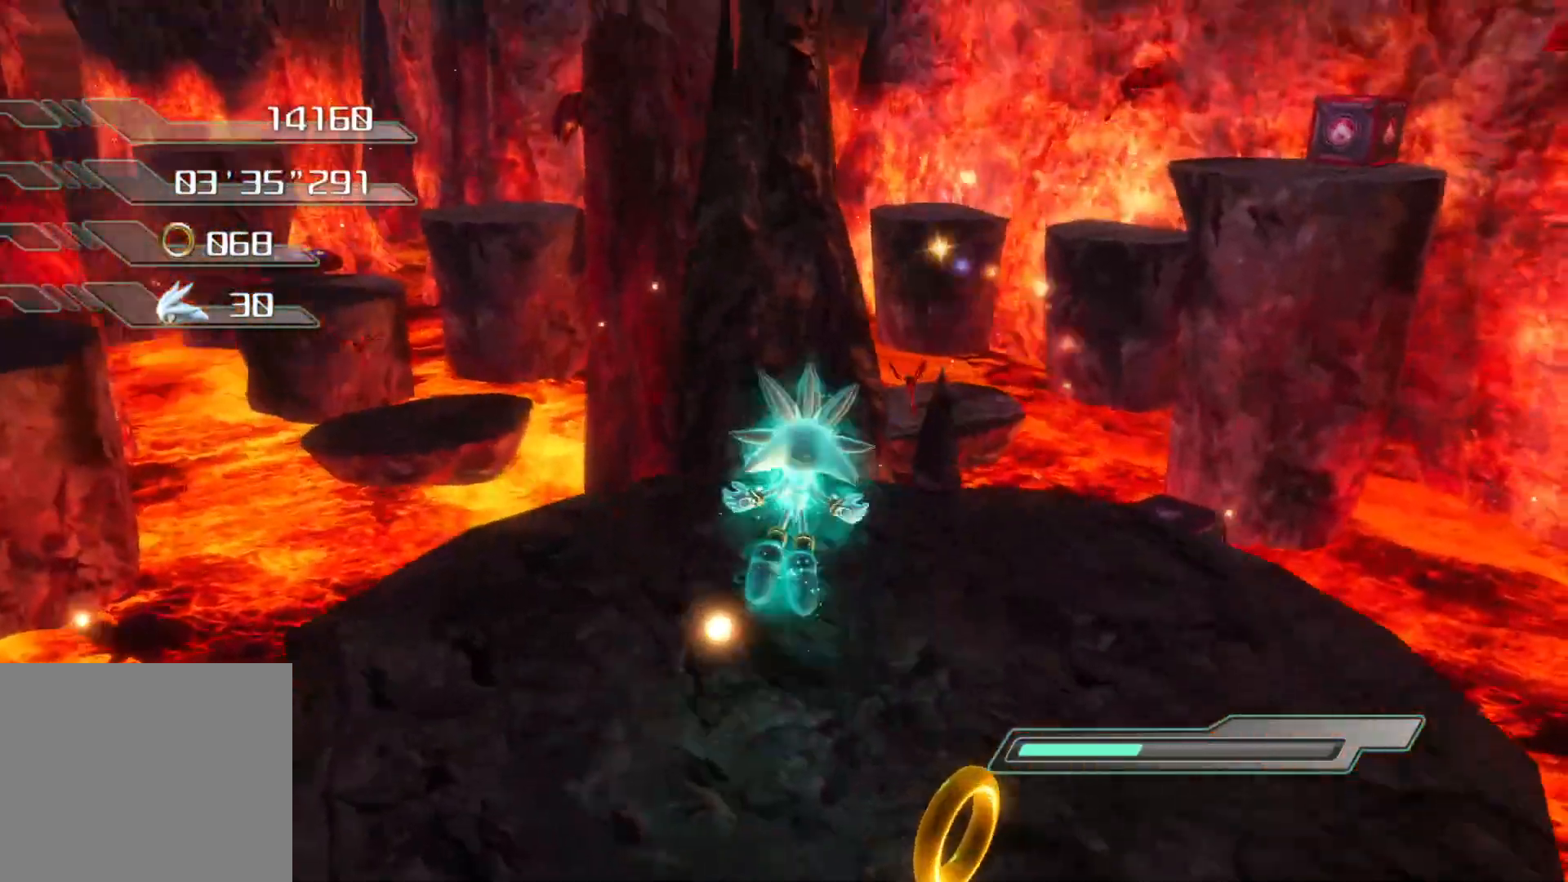
{"buttons": [], "left_stick": "up-right", "right_stick": "left", "events": [[235, "right_stick", "left"], [268, "left_stick", "up-right"]]}
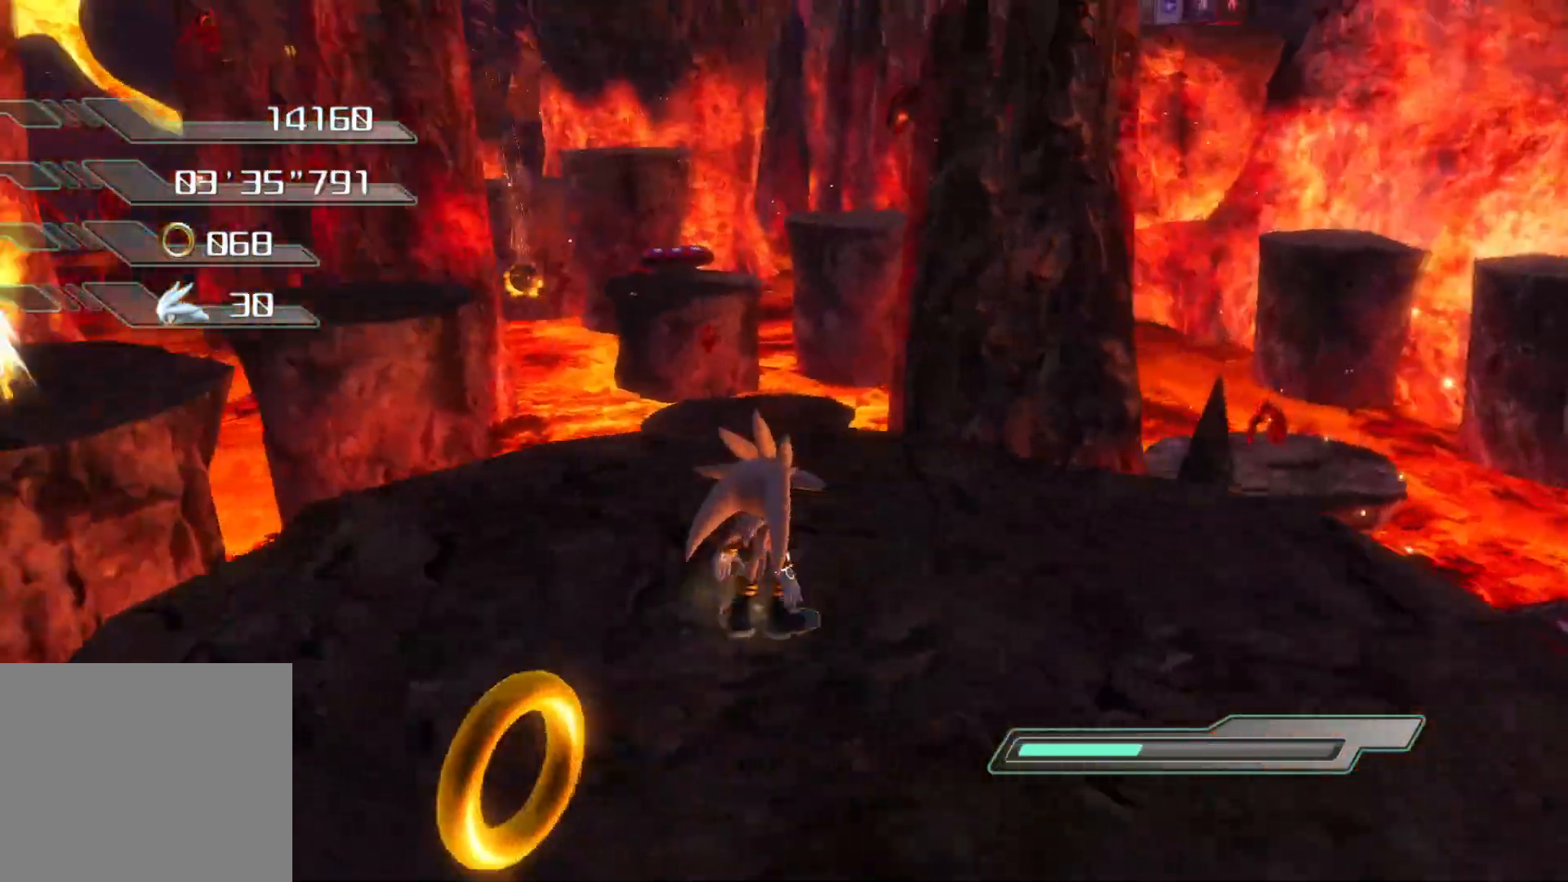
{"buttons": [], "left_stick": "center", "right_stick": "center"}
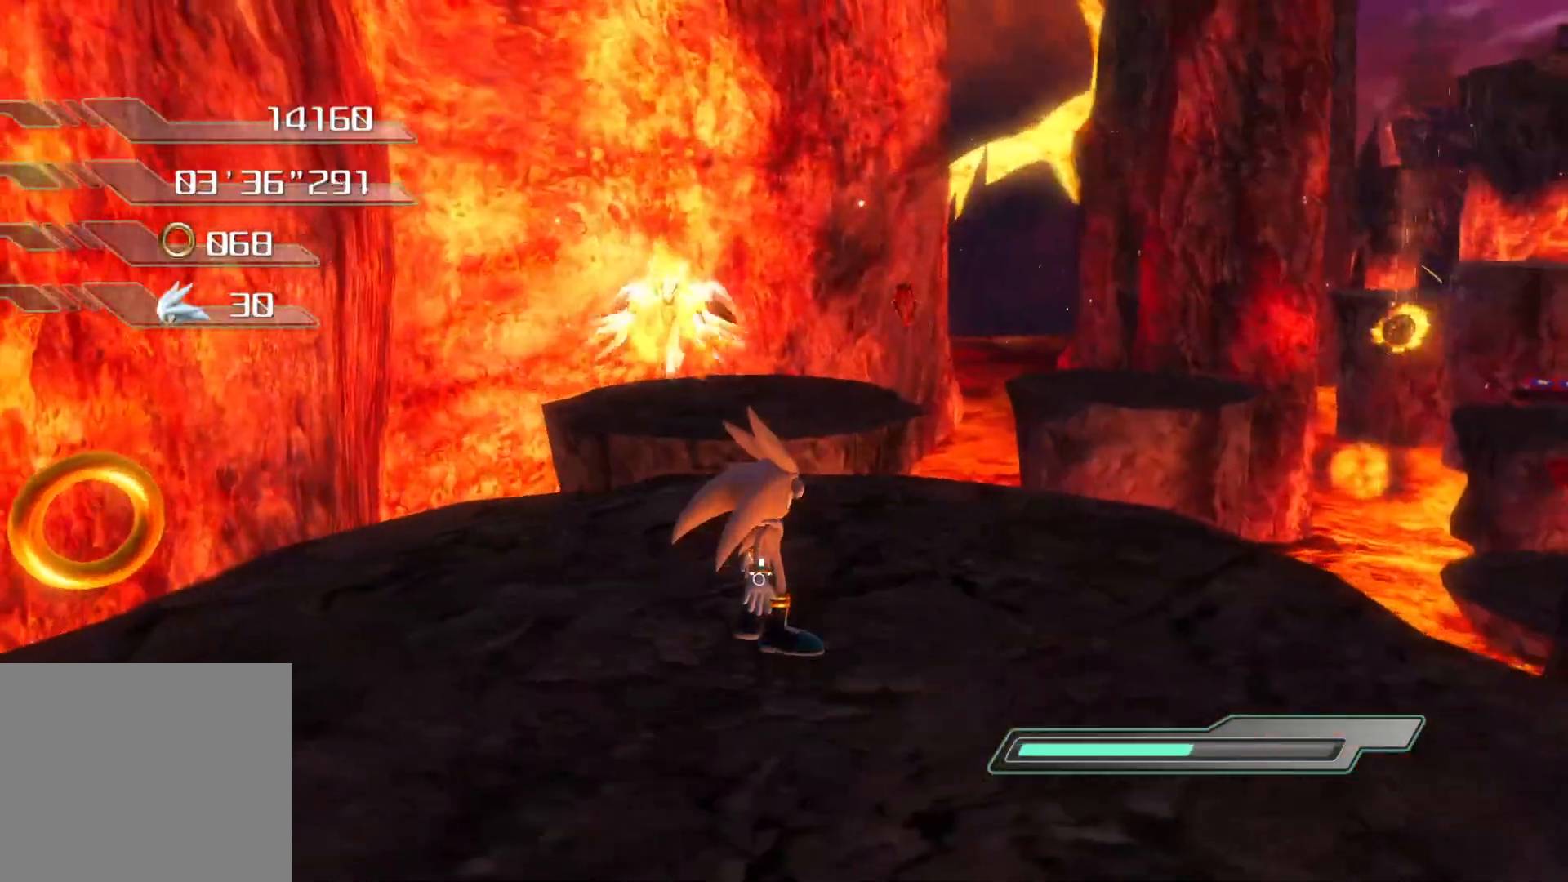
{"buttons": [], "left_stick": "center", "right_stick": "center", "events": [[67, "left_stick", "up"], [385, "CIRCLE", "down"], [435, "CIRCLE", "up"], [435, "left_stick", "center"]]}
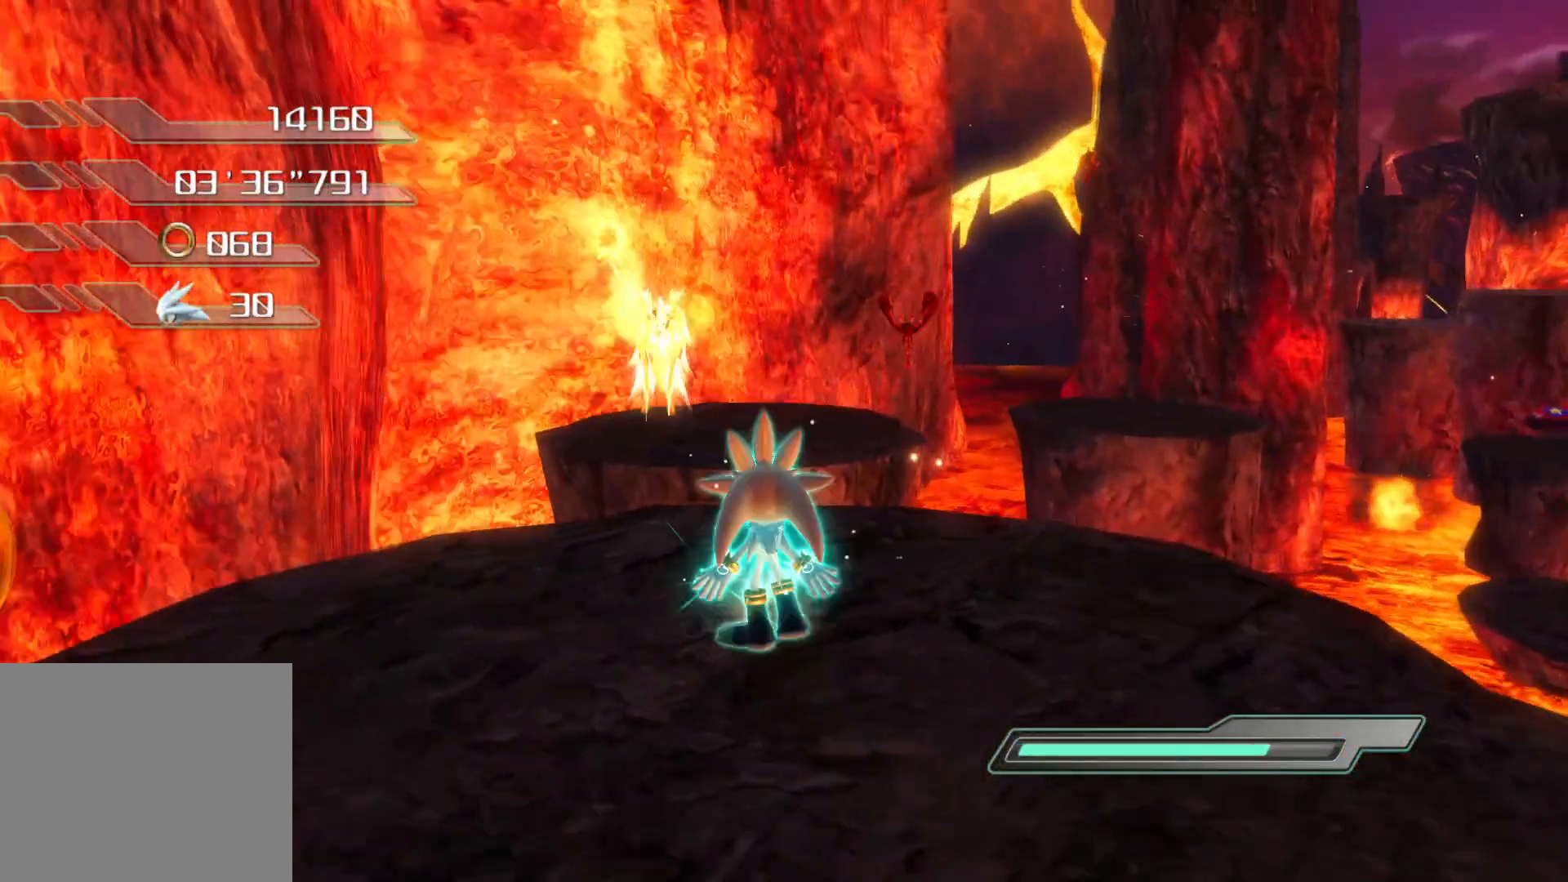
{"buttons": [], "left_stick": "center", "right_stick": "center", "events": [[17, "CIRCLE", "down"], [84, "CIRCLE", "up"], [252, "CIRCLE", "down"], [335, "CIRCLE", "up"], [402, "CIRCLE", "down"], [419, "CIRCLE", "up"]]}
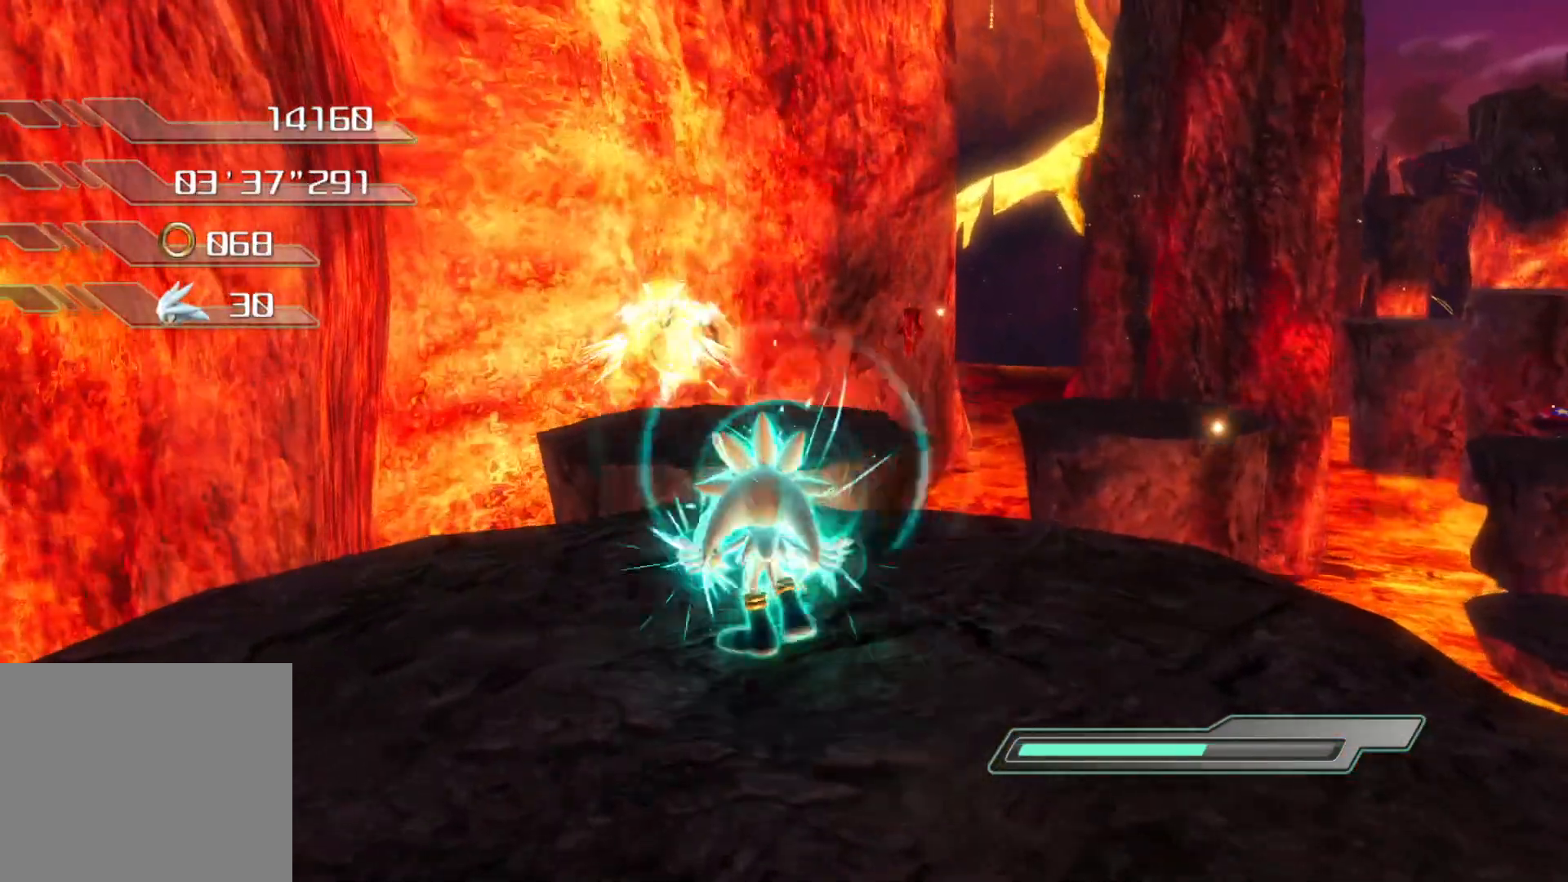
{"buttons": [], "left_stick": "center", "right_stick": "center", "events": [[17, "CIRCLE", "down"], [100, "CIRCLE", "up"]]}
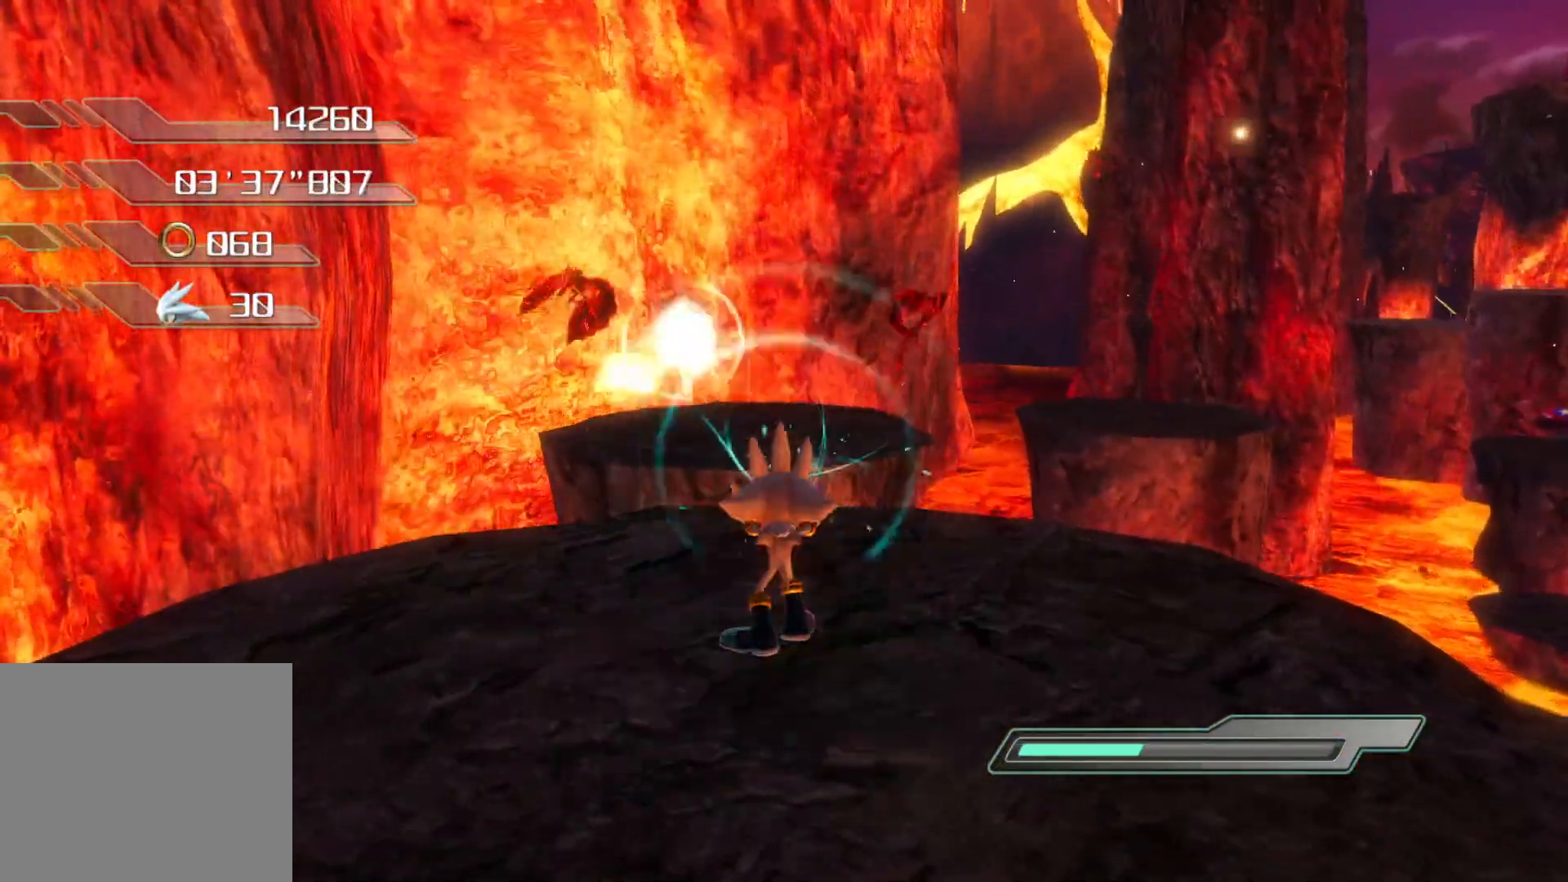
{"buttons": [], "left_stick": "center", "right_stick": "center", "events": []}
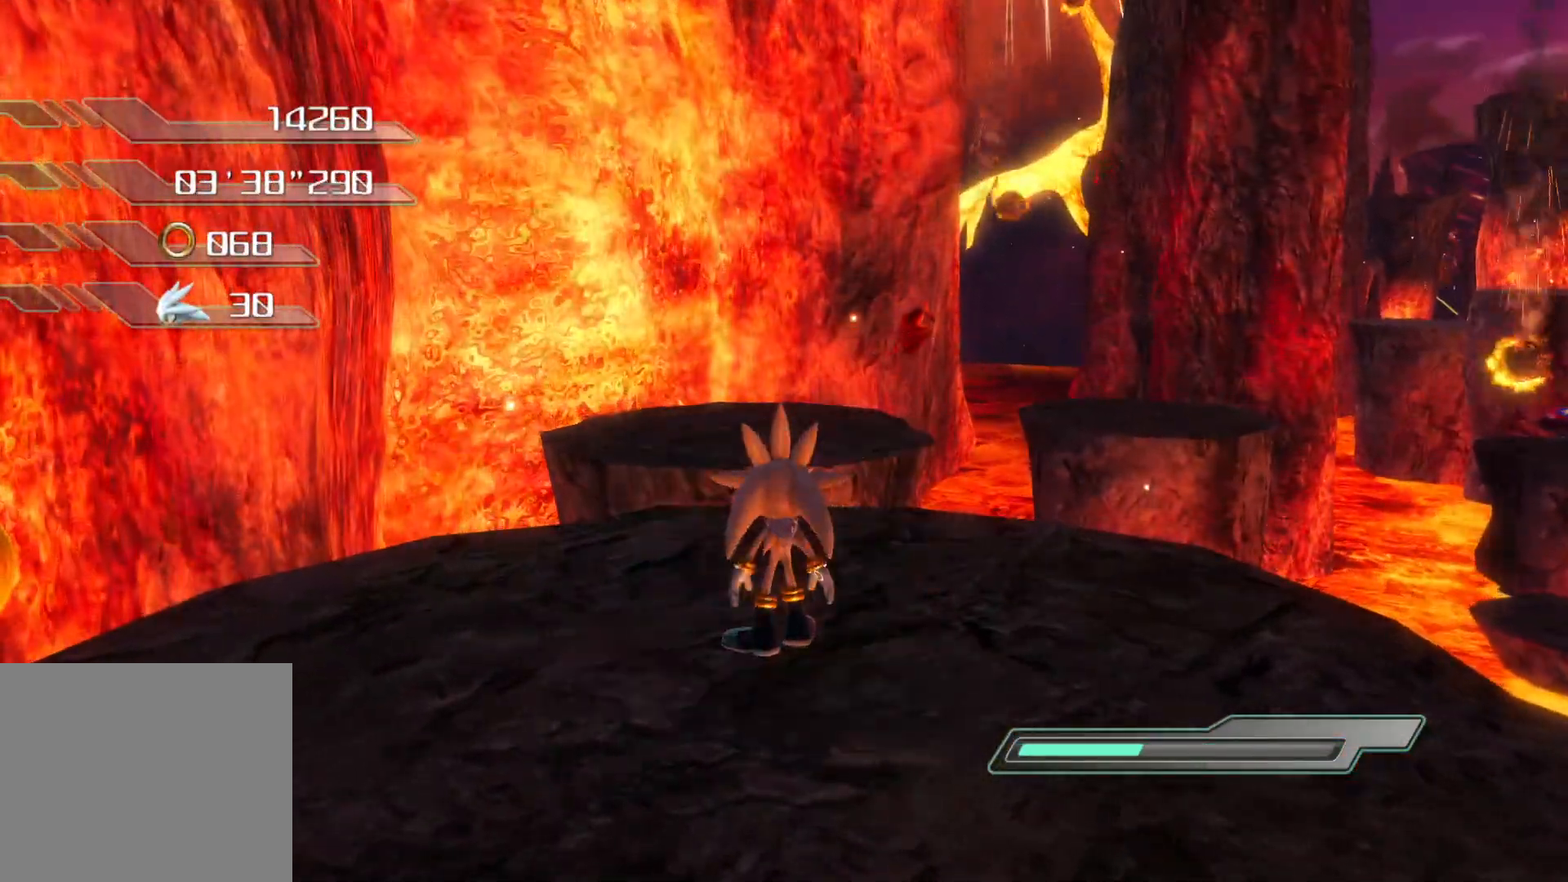
{"buttons": [], "left_stick": "up", "right_stick": "center", "events": [[67, "left_stick", "left"], [168, "left_stick", "up"]]}
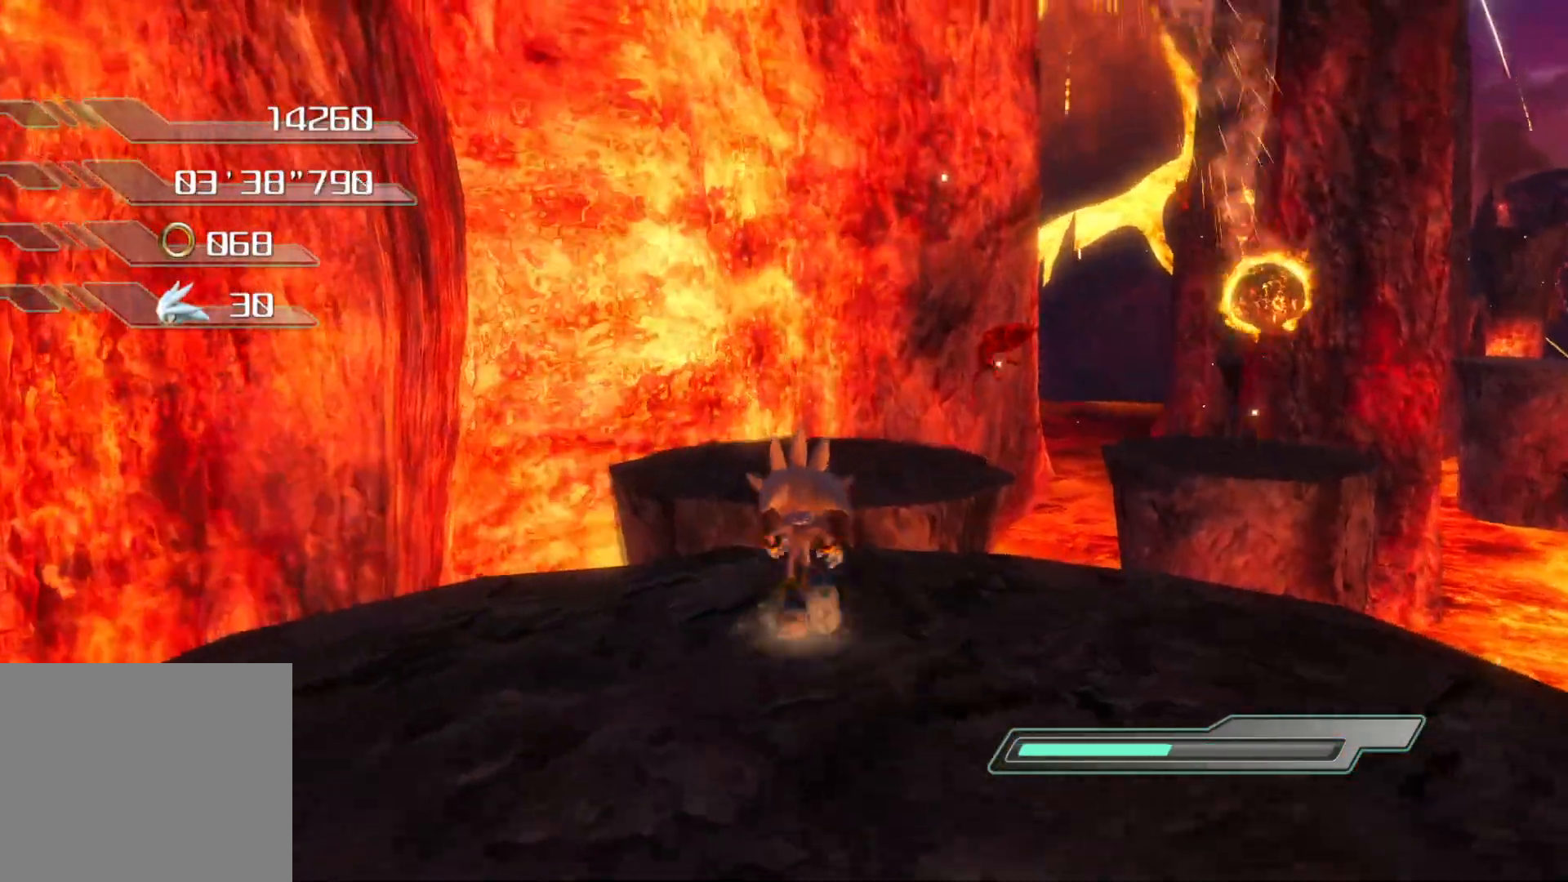
{"buttons": ["CROSS"], "left_stick": "up", "right_stick": "center", "events": [[17, "CROSS", "down"]]}
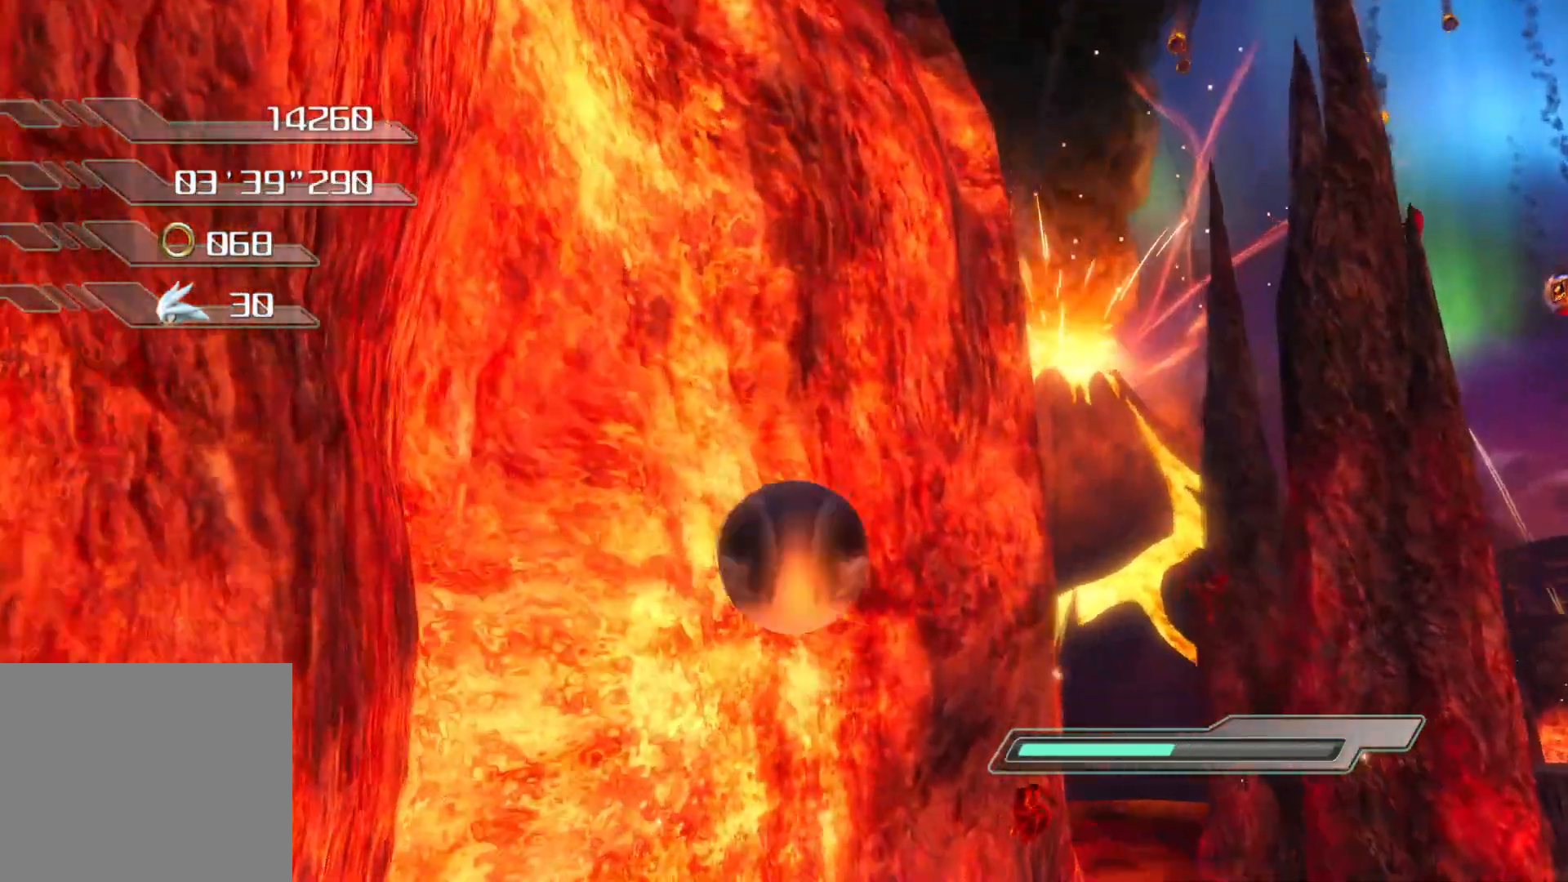
{"buttons": [], "left_stick": "up", "right_stick": "center", "events": [[17, "CROSS", "up"], [435, "CROSS", "down"], [452, "CROSS", "up"]]}
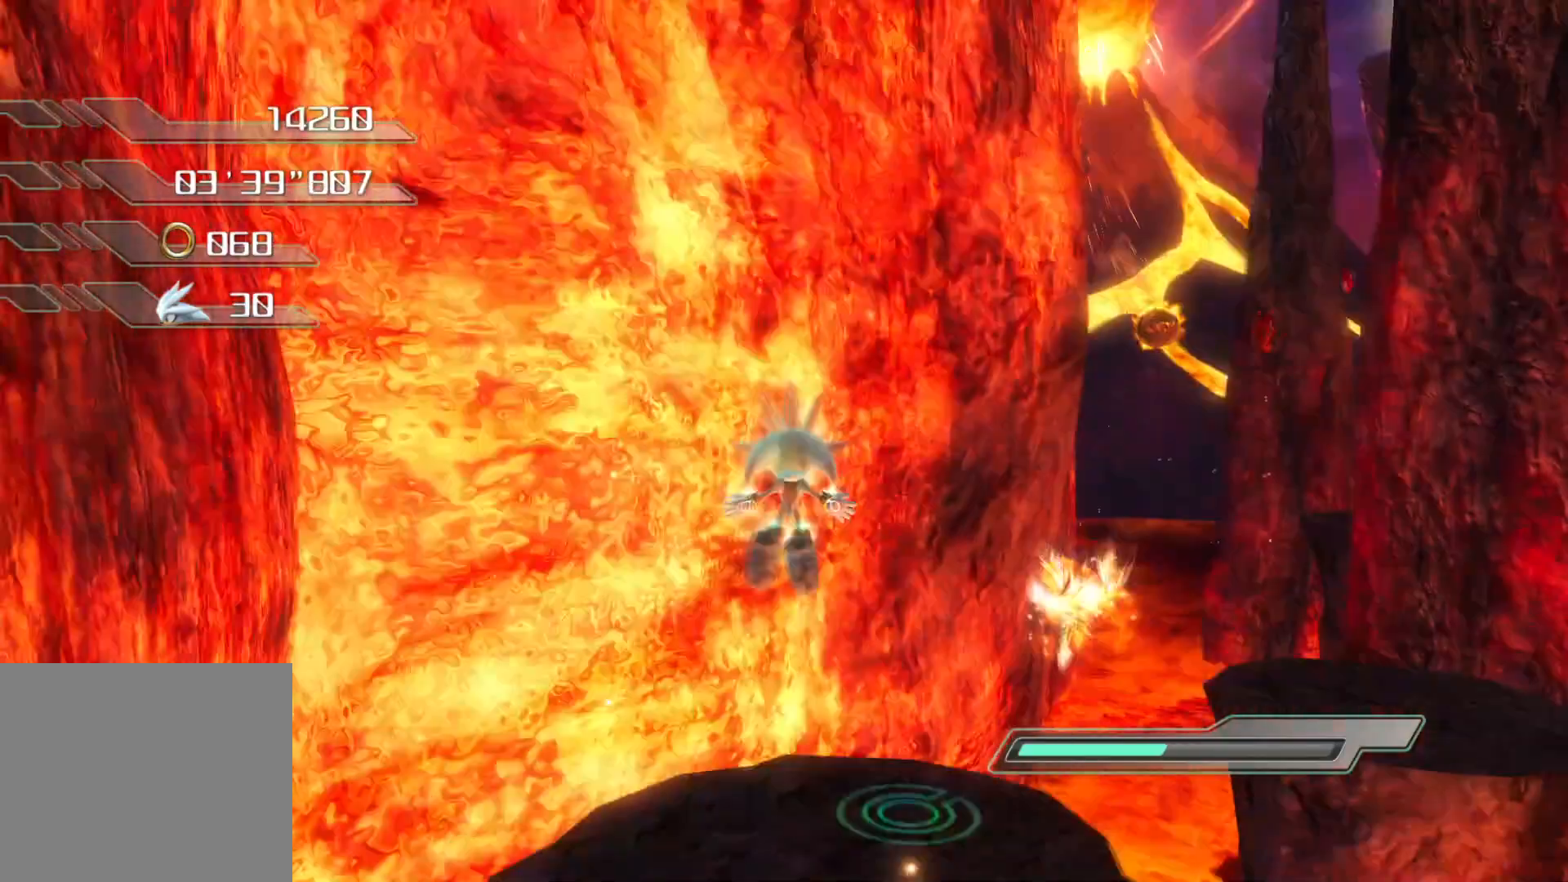
{"buttons": [], "left_stick": "up", "right_stick": "center", "events": [[168, "right_stick", "right"], [218, "left_stick", "center"], [469, "right_stick", "center"], [486, "left_stick", "up"]]}
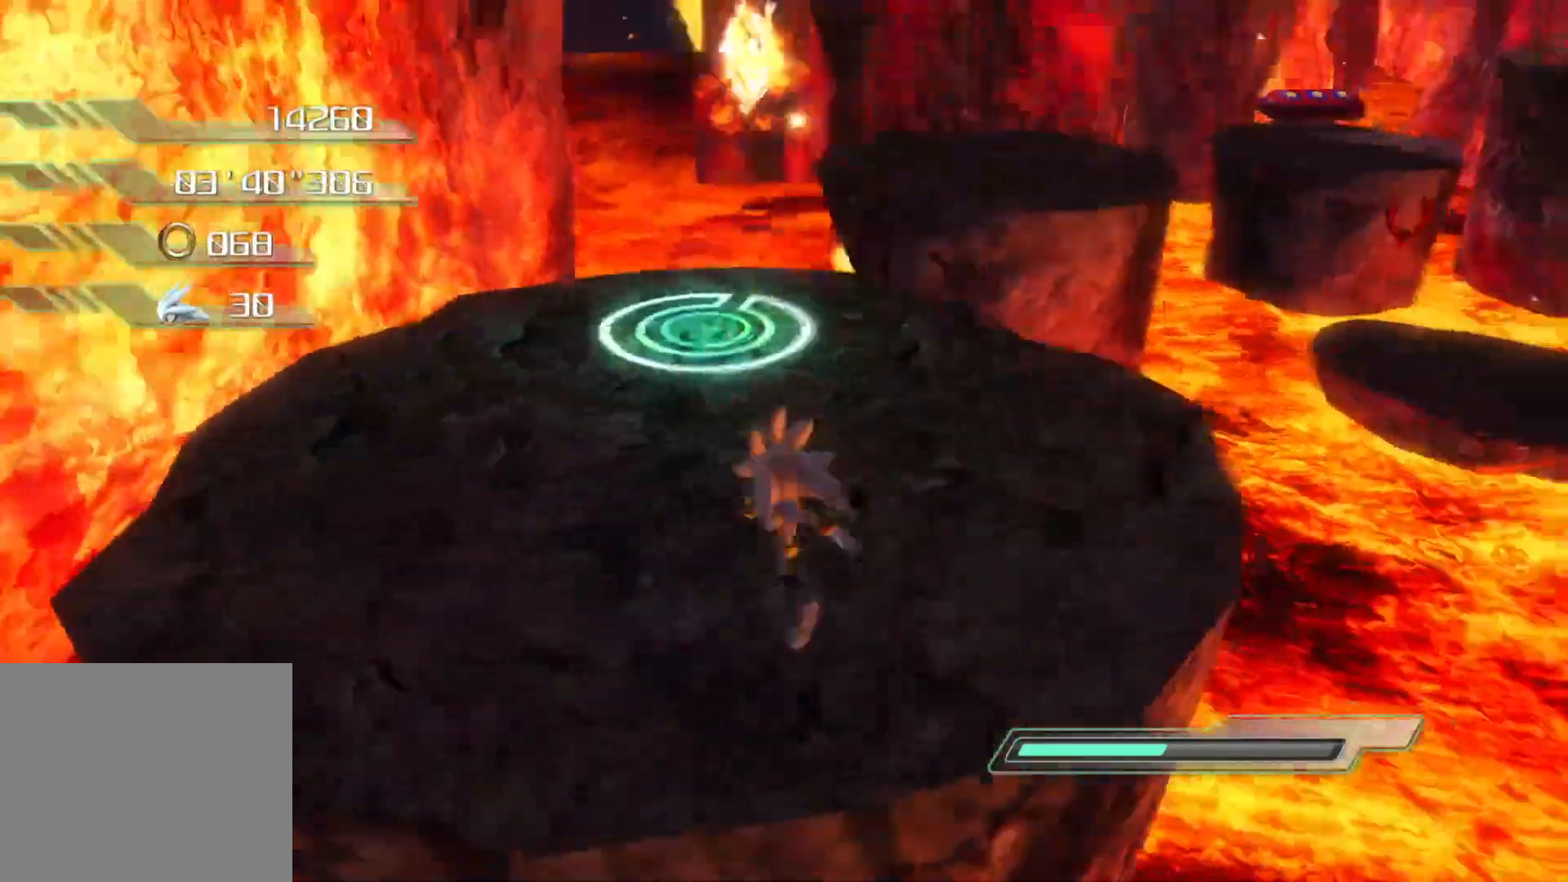
{"buttons": [], "left_stick": "center", "right_stick": "center", "events": [[67, "right_stick", "right"], [100, "CIRCLE", "down"], [117, "right_stick", "center"], [167, "CIRCLE", "up"], [251, "CIRCLE", "down"], [285, "left_stick", "center"], [318, "CIRCLE", "up"], [402, "CIRCLE", "down"], [502, "CIRCLE", "up"]]}
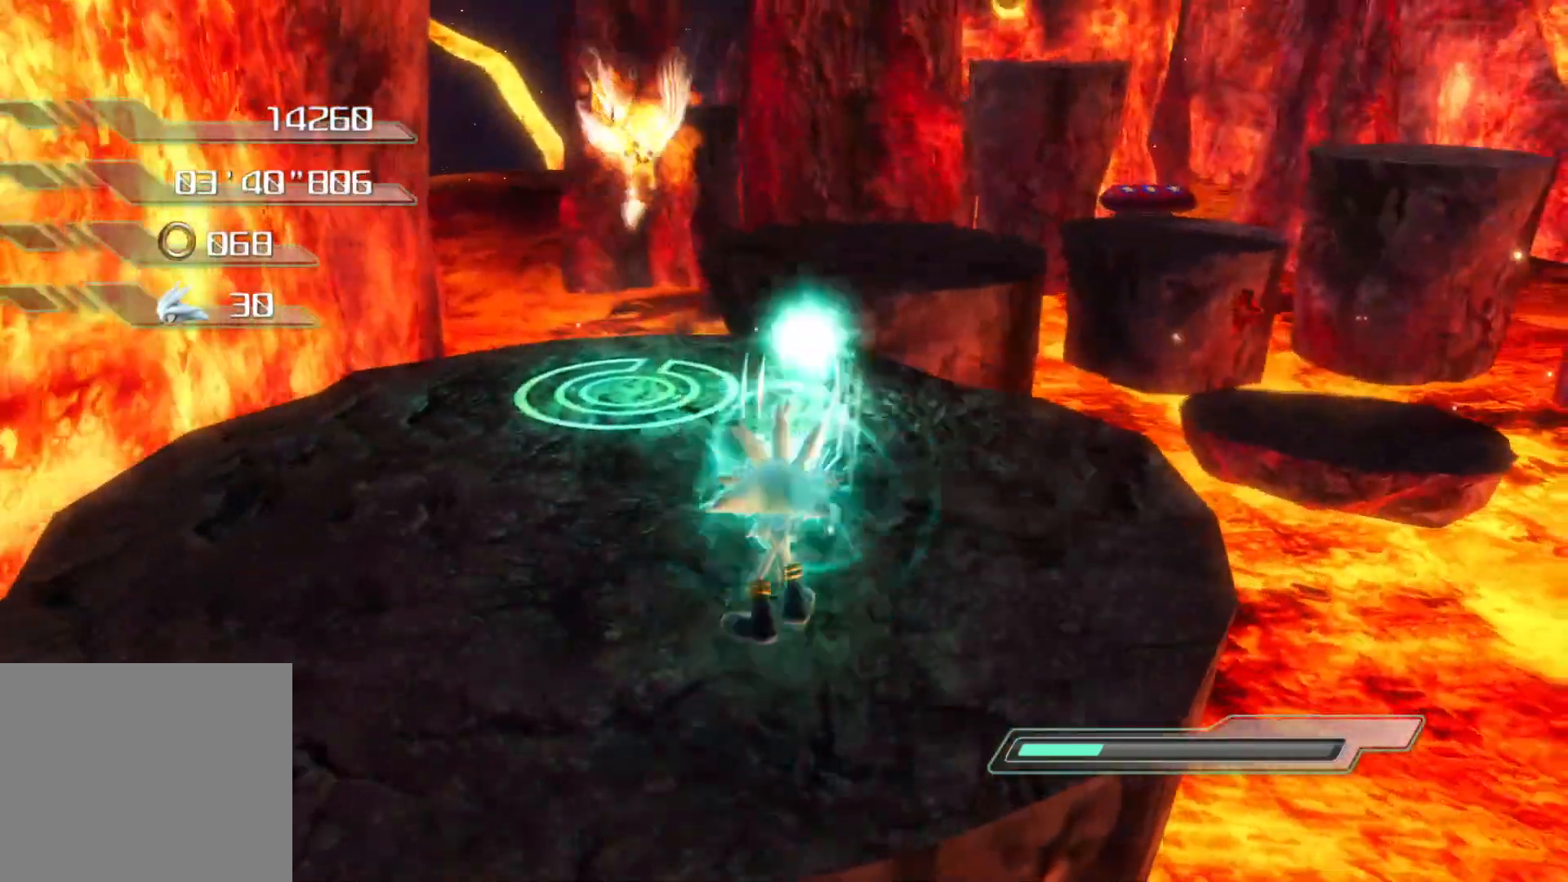
{"buttons": [], "left_stick": "center", "right_stick": "center", "events": [[34, "CIRCLE", "down"], [117, "CIRCLE", "up"], [184, "CIRCLE", "down"], [235, "CIRCLE", "up"], [318, "CIRCLE", "down"], [369, "CIRCLE", "up"]]}
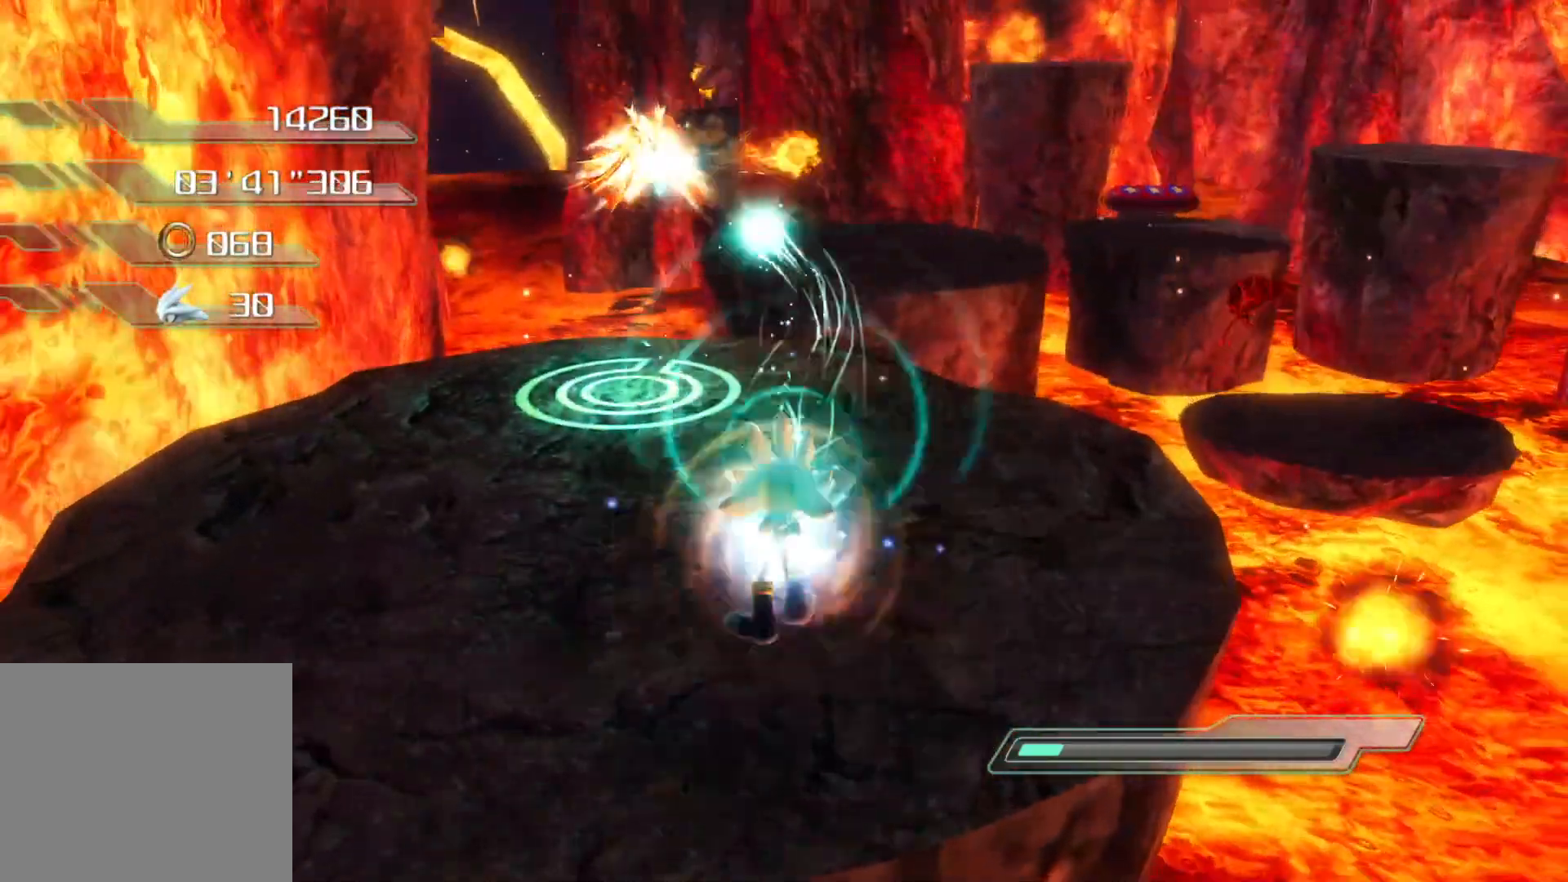
{"buttons": [], "left_stick": "up-left", "right_stick": "center", "events": [[452, "left_stick", "up-left"]]}
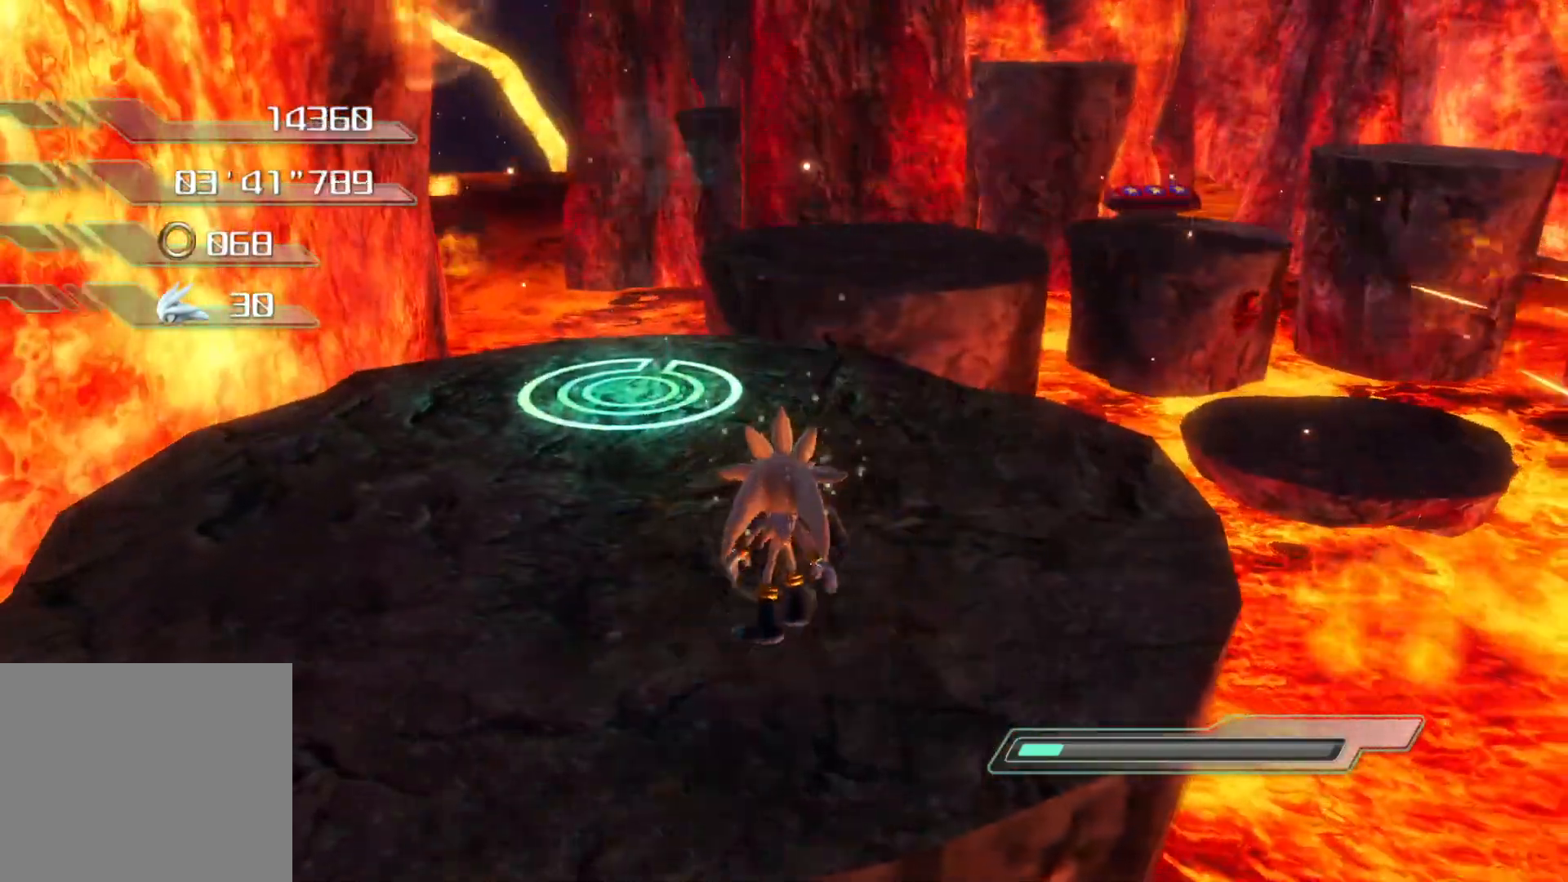
{"buttons": [], "left_stick": "up", "right_stick": "center", "events": [[402, "left_stick", "up"]]}
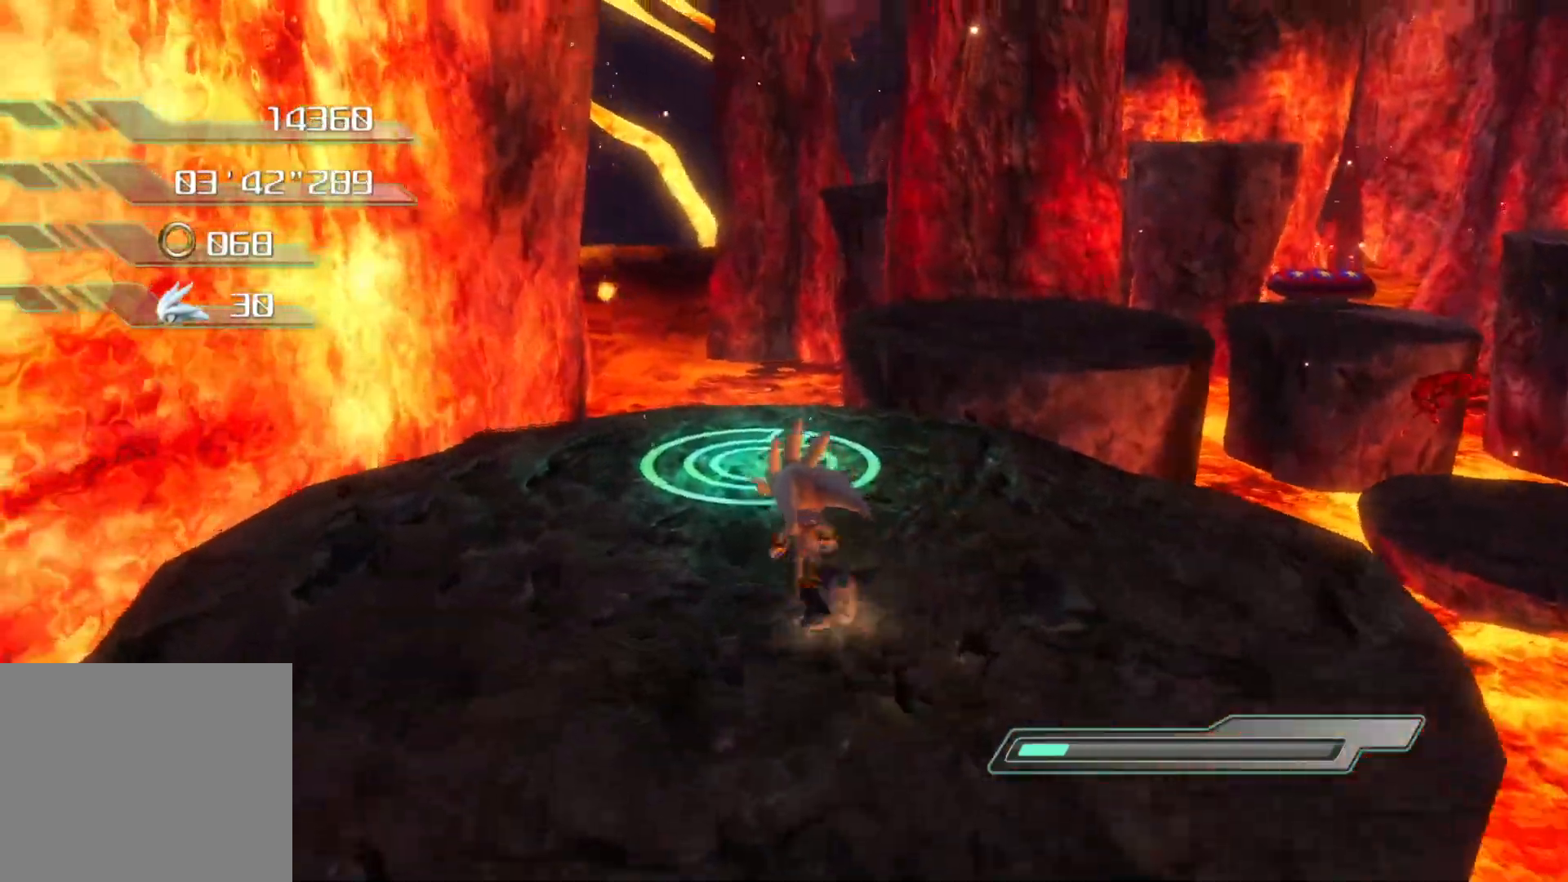
{"buttons": ["R2"], "left_stick": "center", "right_stick": "center", "events": [[351, "left_stick", "center"], [435, "R2", "down"]]}
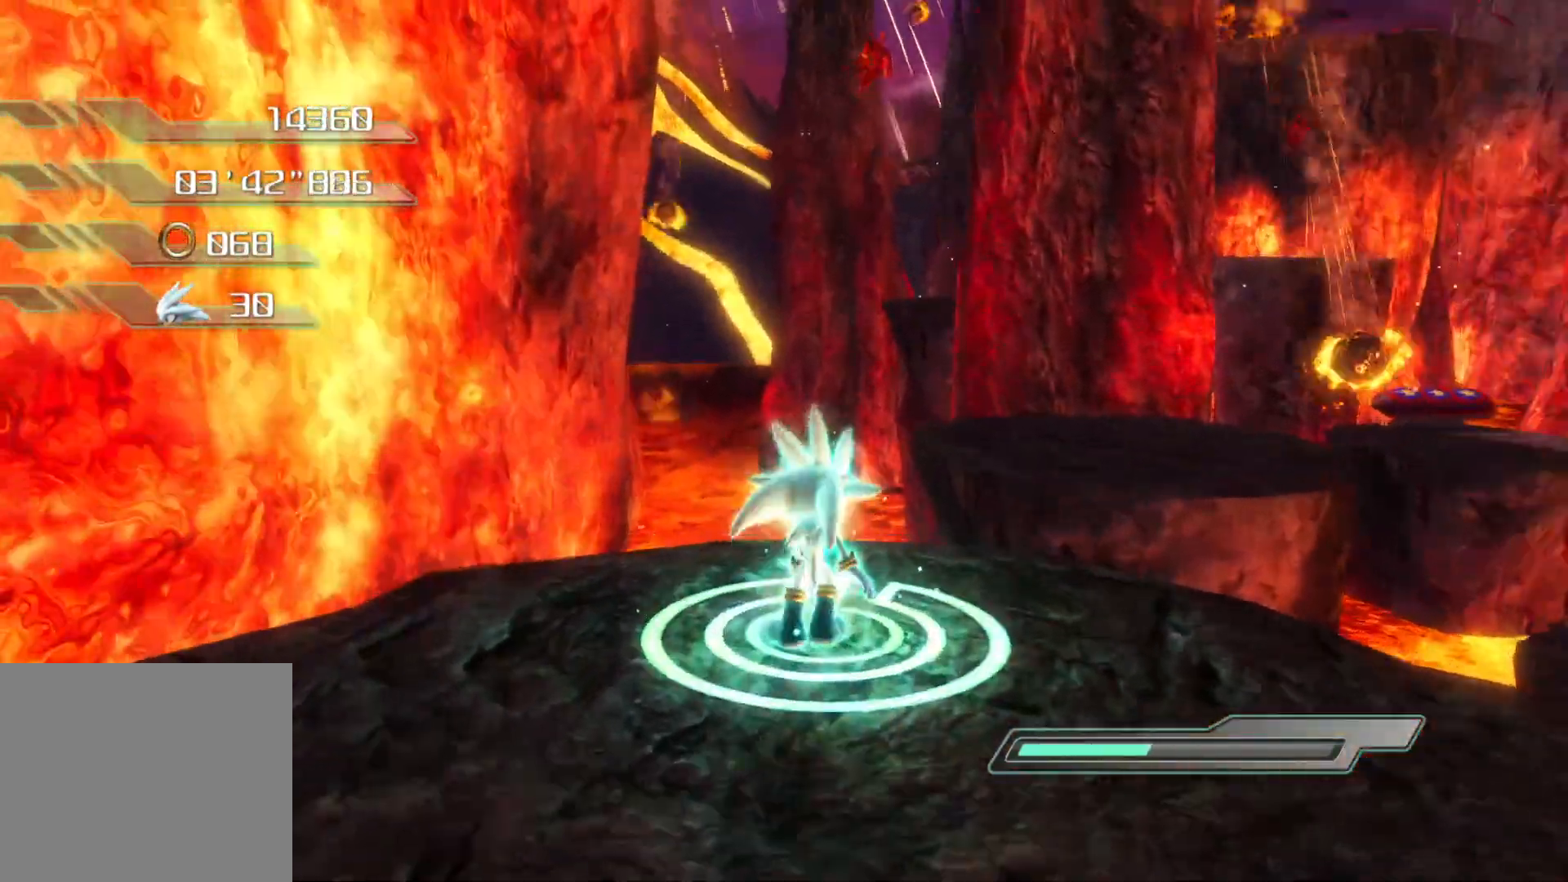
{"buttons": [], "left_stick": "center", "right_stick": "center", "events": [[452, "R2", "up"]]}
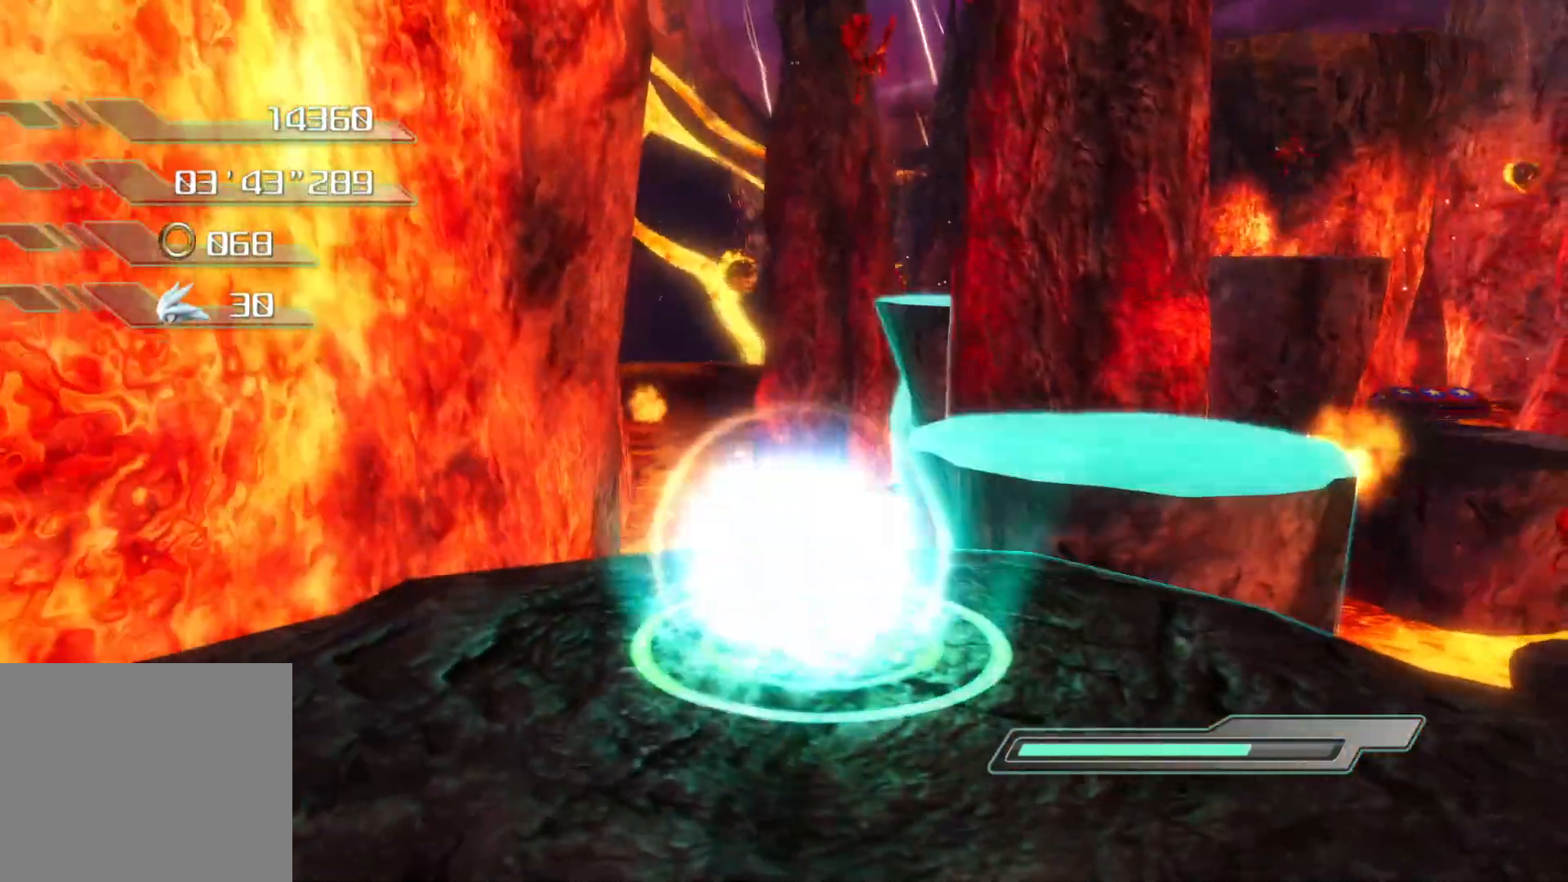
{"buttons": [], "left_stick": "right", "right_stick": "center", "events": [[67, "left_stick", "right"]]}